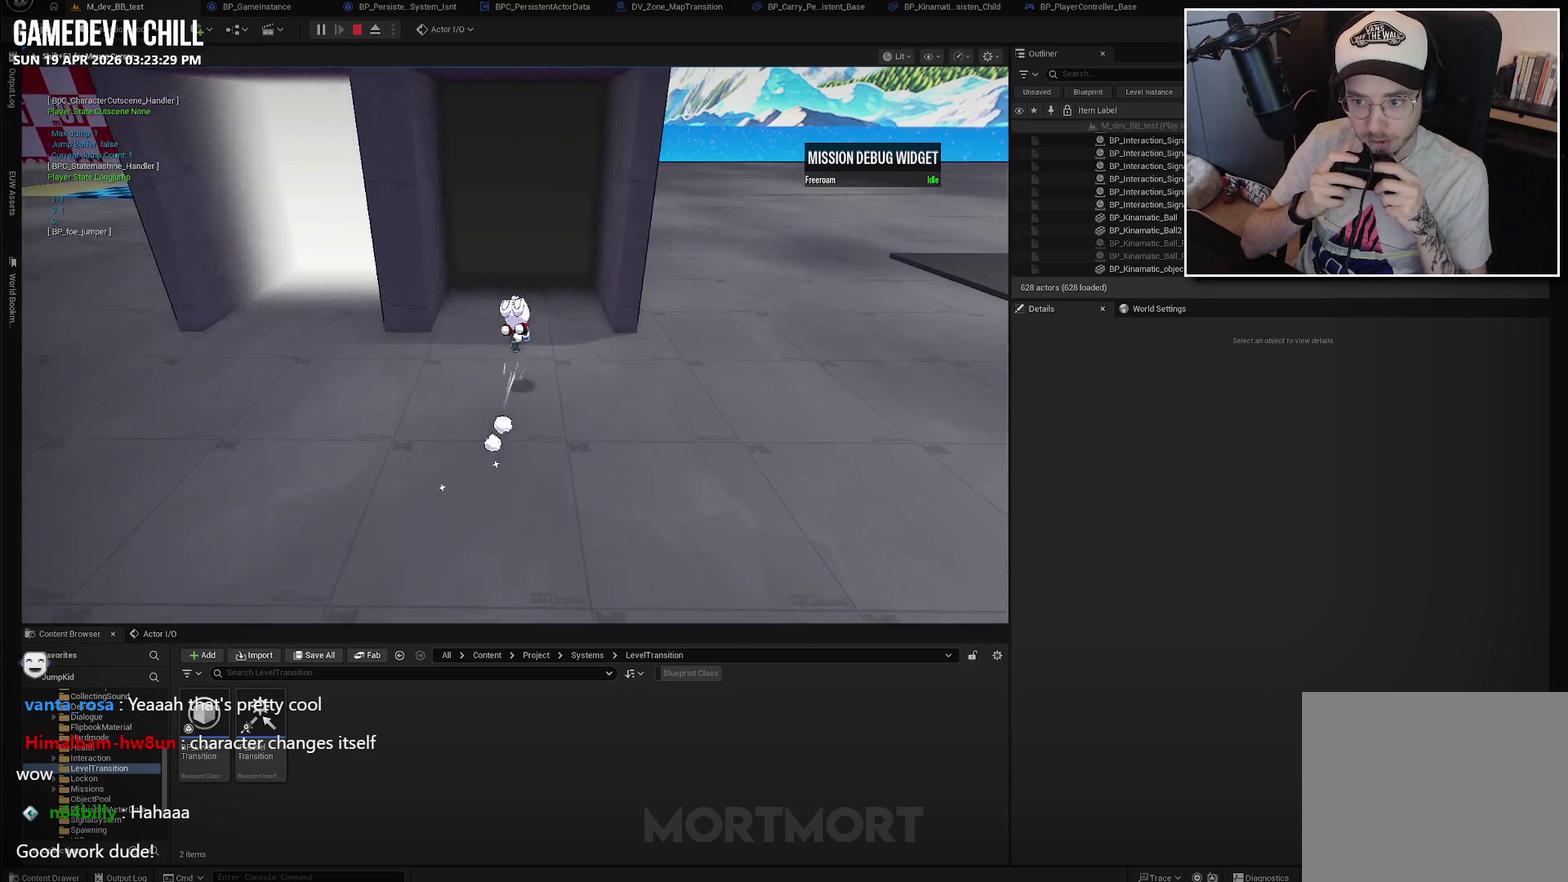
Gameplay with a controller (Xbox layout); each line is a JSON object with the inputs held at the frame after it. "events" lists button and stick changes between this image and that frame as [ms after this image, input, new state], when the widget could be followed in between.
{"buttons": [], "left_stick": "center", "right_stick": "center", "events": [[17, "left_stick", "center"]]}
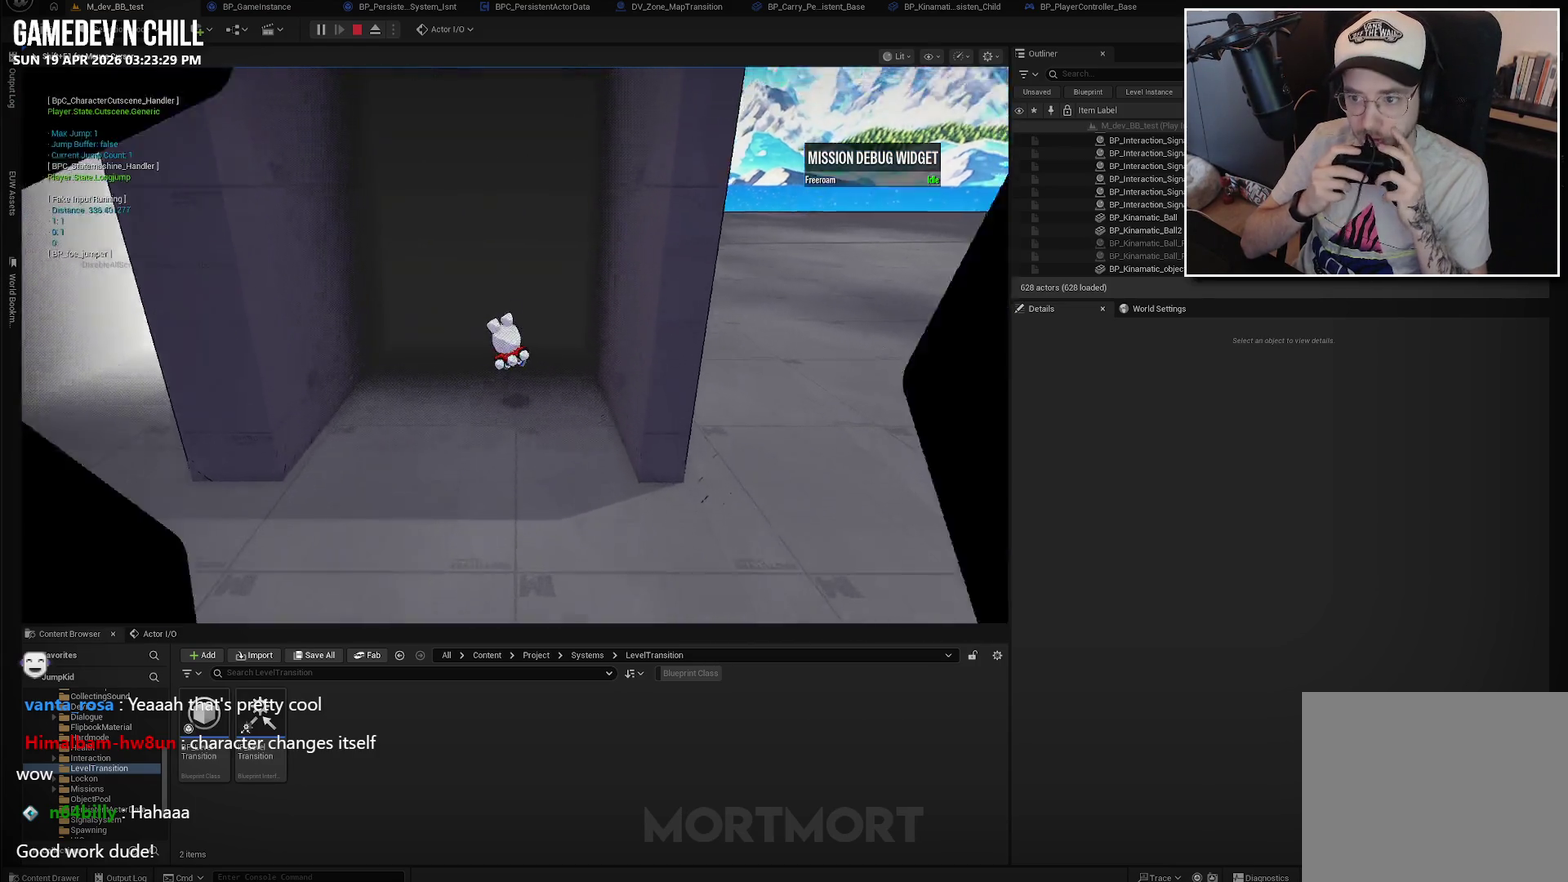
{"buttons": [], "left_stick": "center", "right_stick": "center", "events": []}
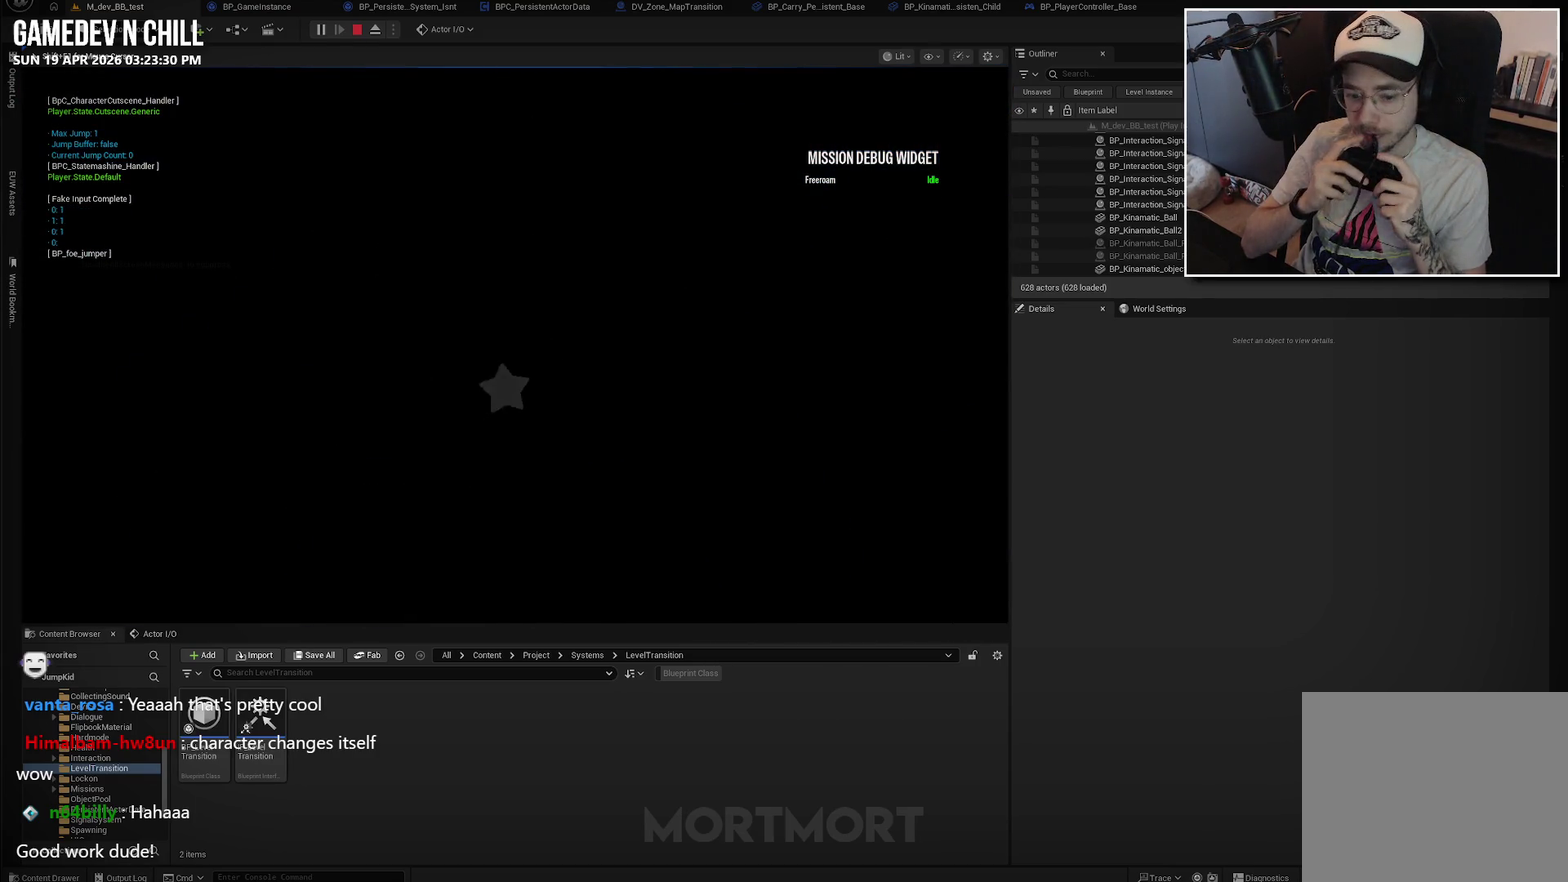
{"buttons": [], "left_stick": "center", "right_stick": "center", "events": []}
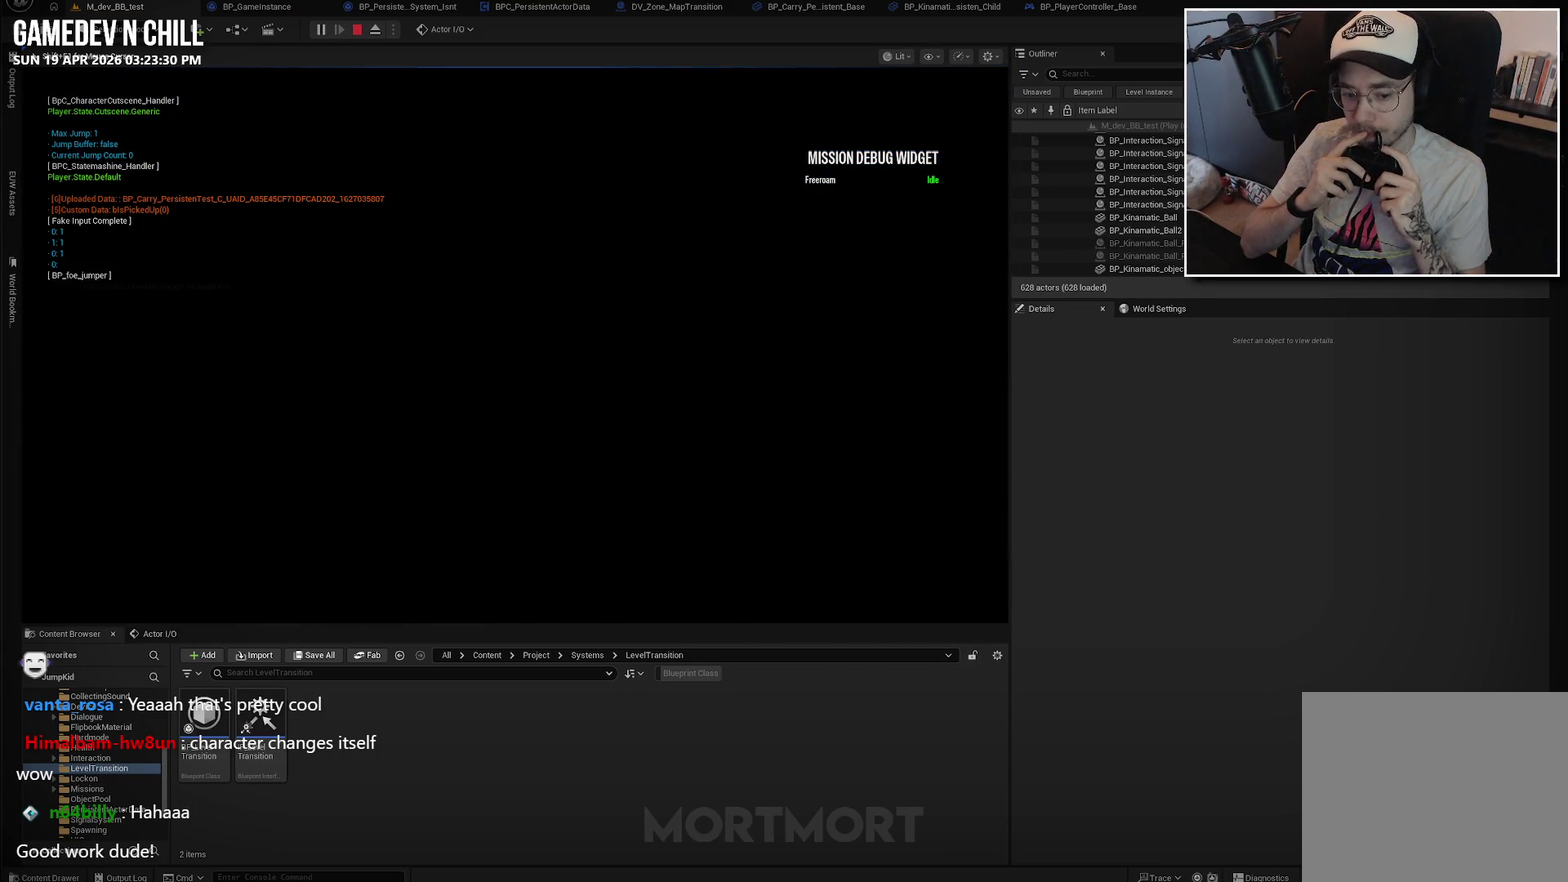
{"buttons": [], "left_stick": "center", "right_stick": "center", "events": []}
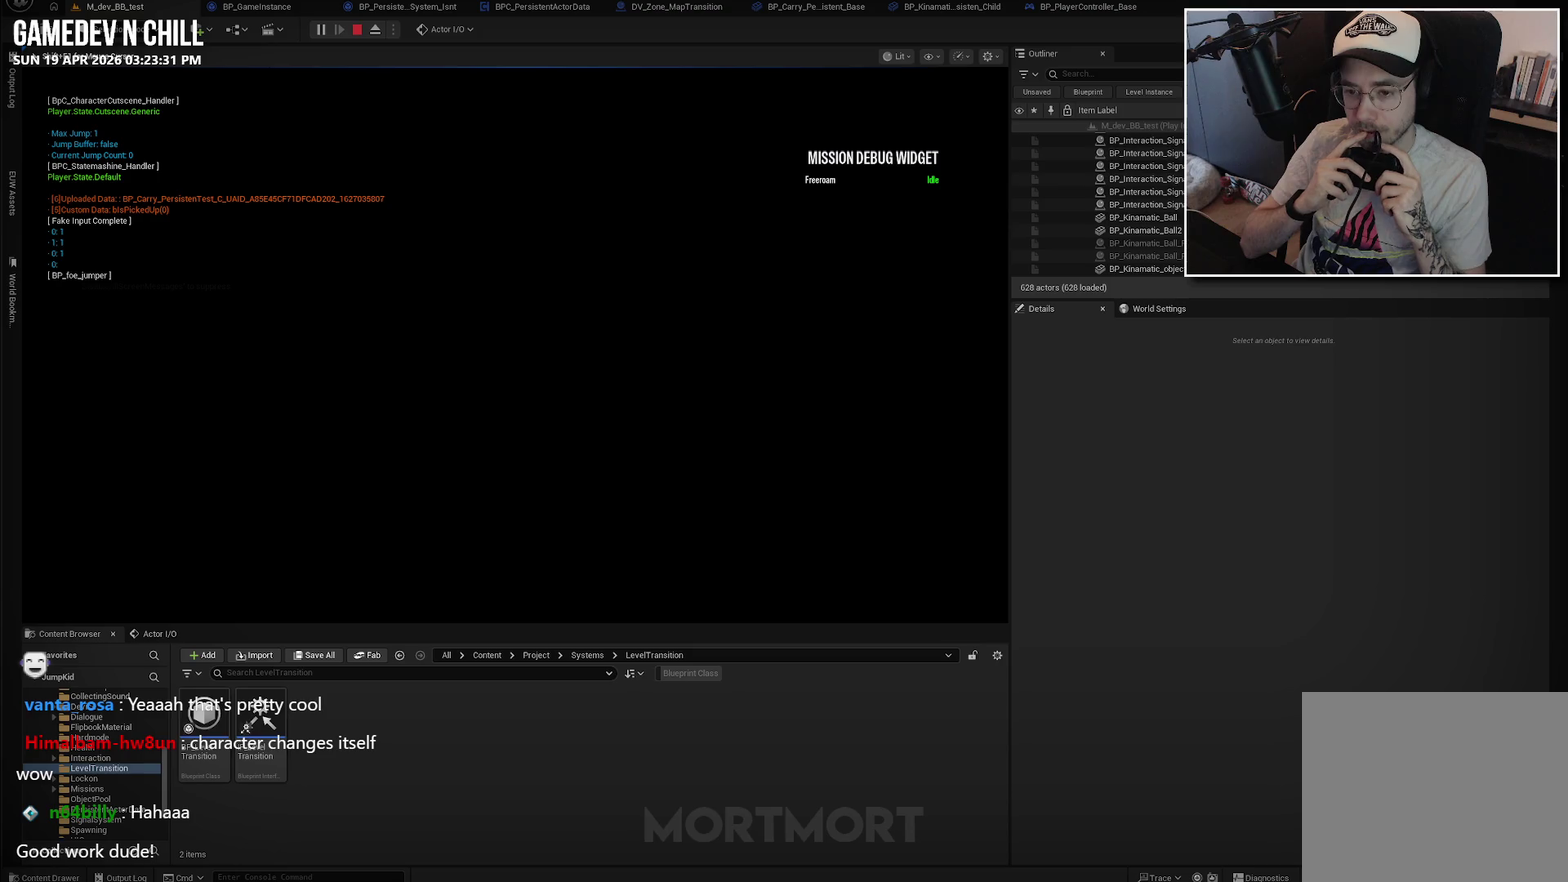
{"buttons": [], "left_stick": "center", "right_stick": "center", "events": []}
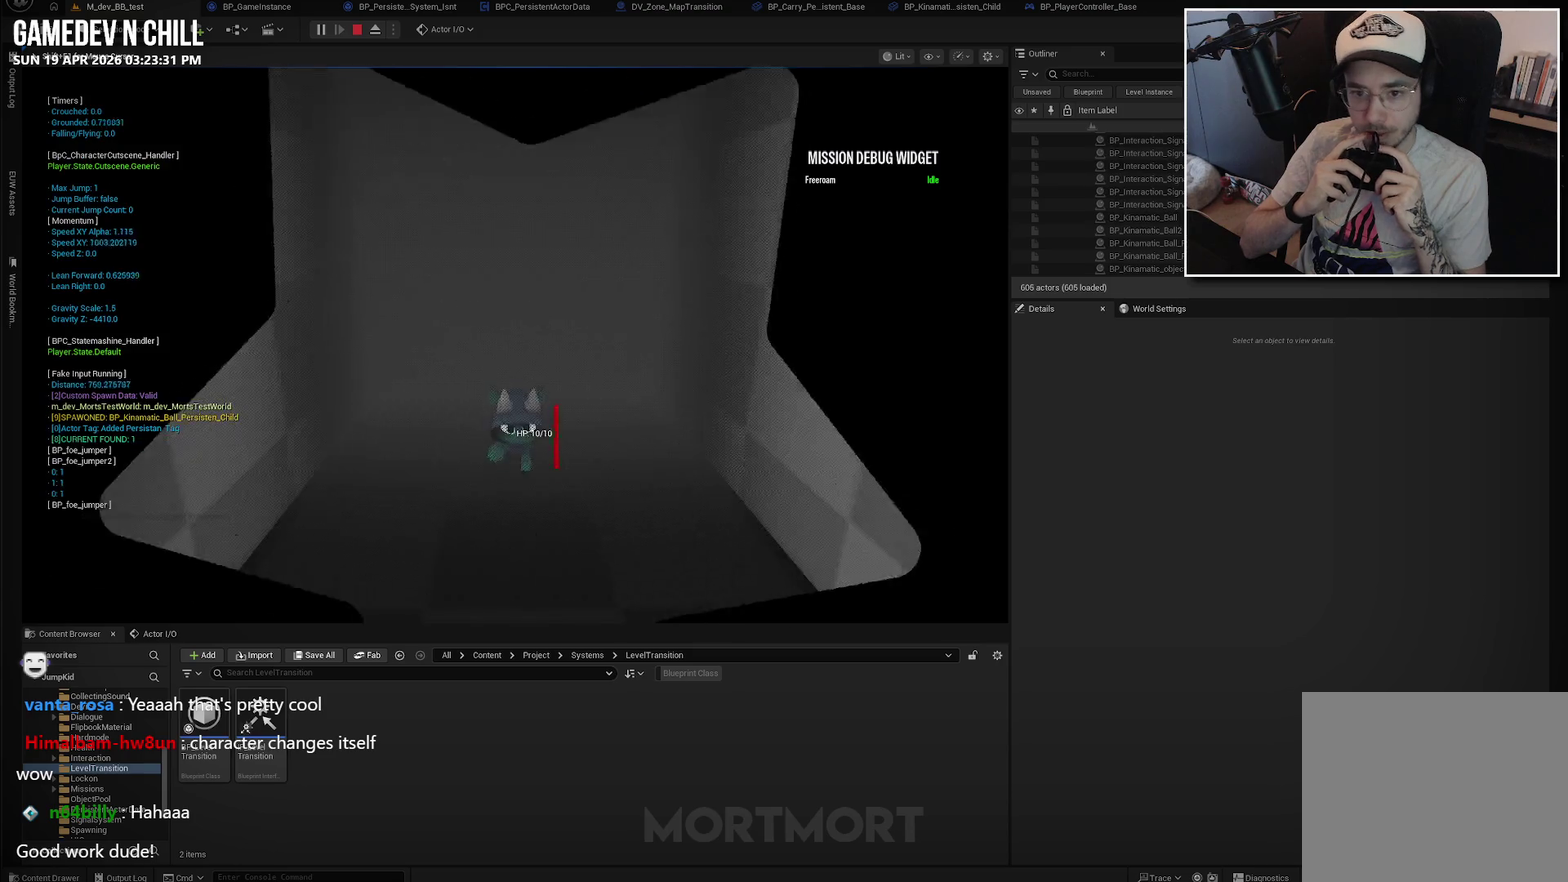
{"buttons": [], "left_stick": "center", "right_stick": "center", "events": []}
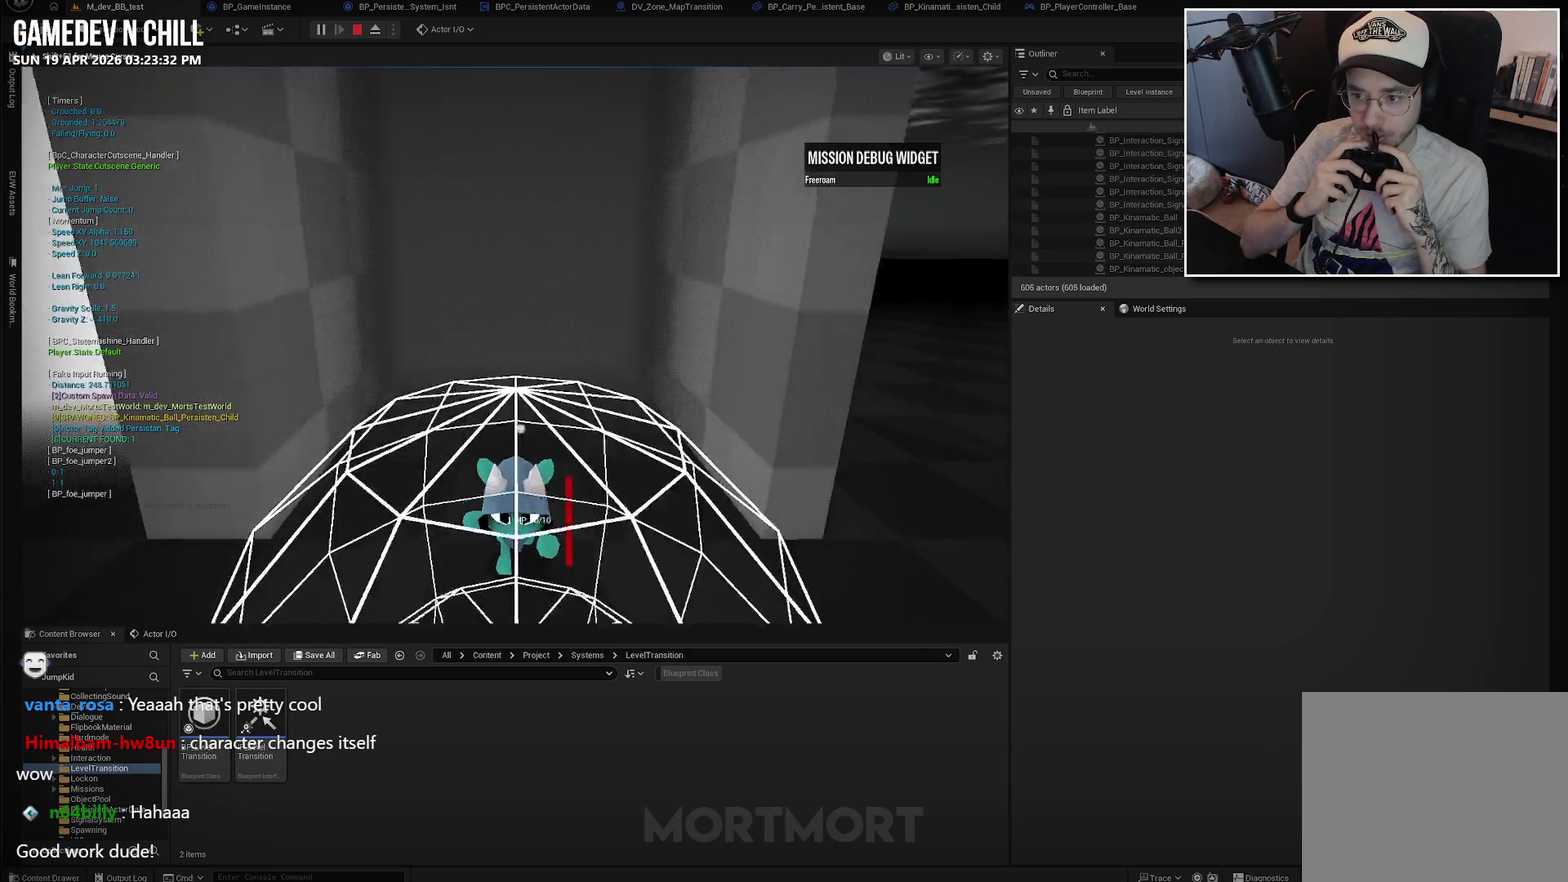
{"buttons": [], "left_stick": "down-right", "right_stick": "left", "events": [[200, "right_stick", "left"], [267, "left_stick", "down-right"]]}
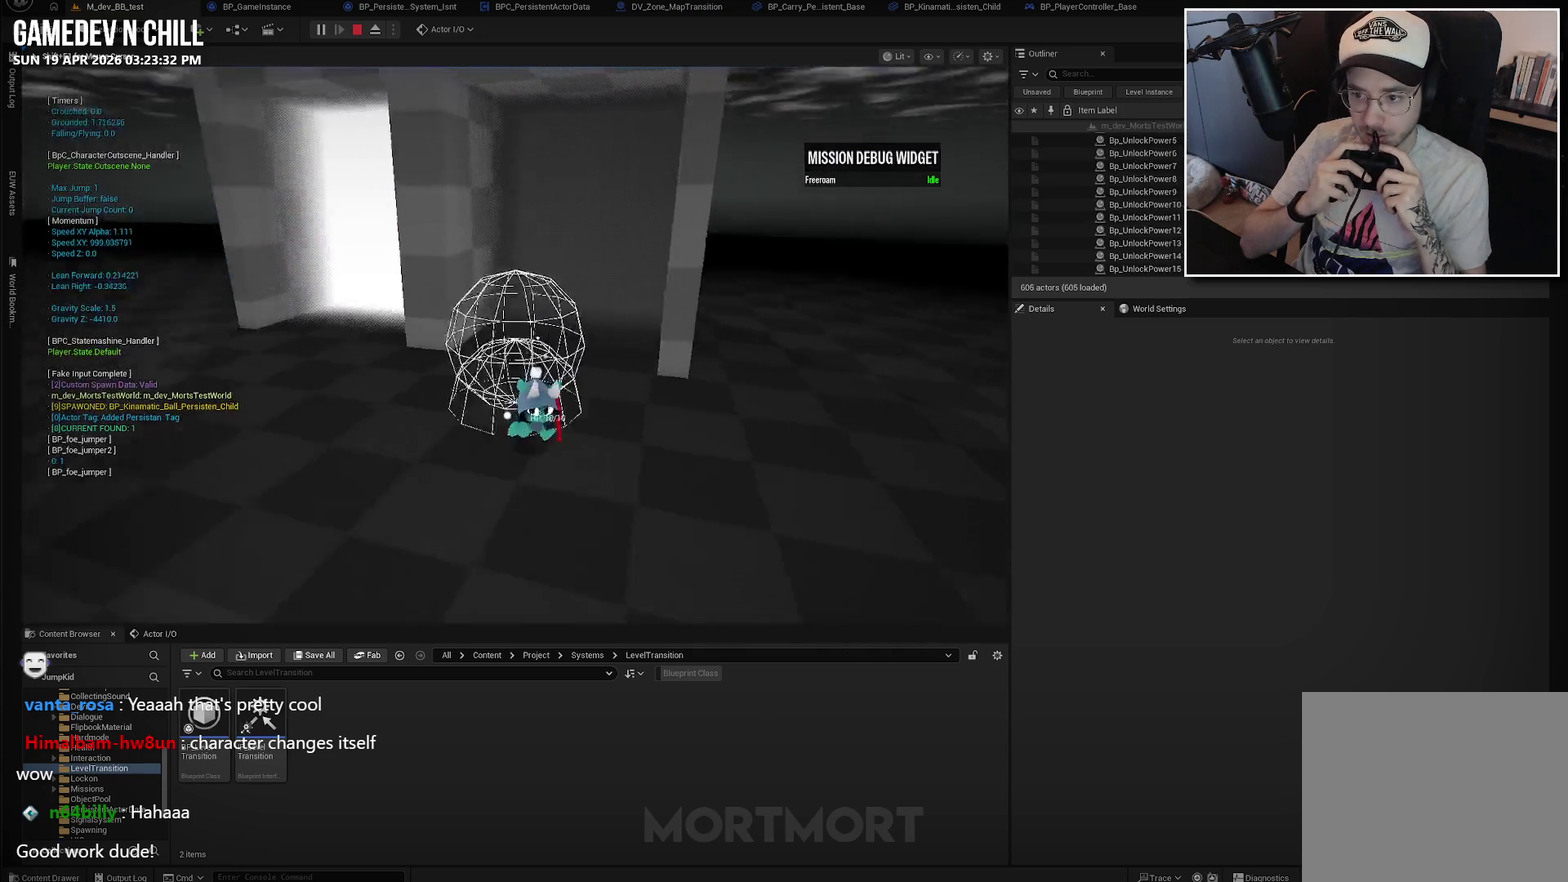
{"buttons": [], "left_stick": "center", "right_stick": "left", "events": [[334, "left_stick", "center"]]}
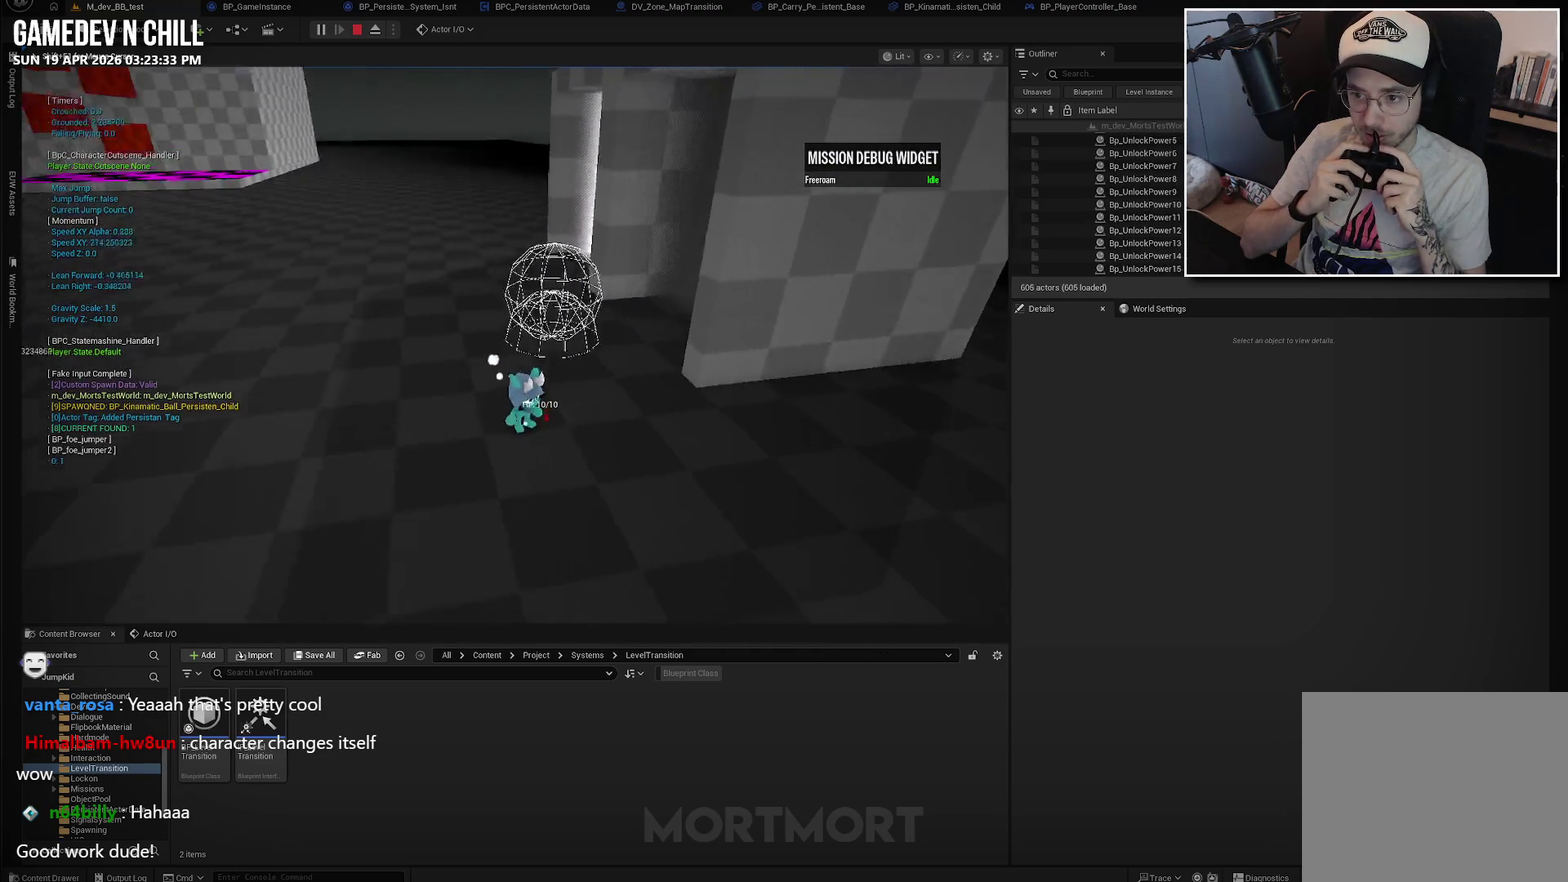
{"buttons": [], "left_stick": "up-left", "right_stick": "left", "events": [[17, "right_stick", "up-left"], [184, "right_stick", "center"], [384, "right_stick", "left"], [434, "left_stick", "up-left"]]}
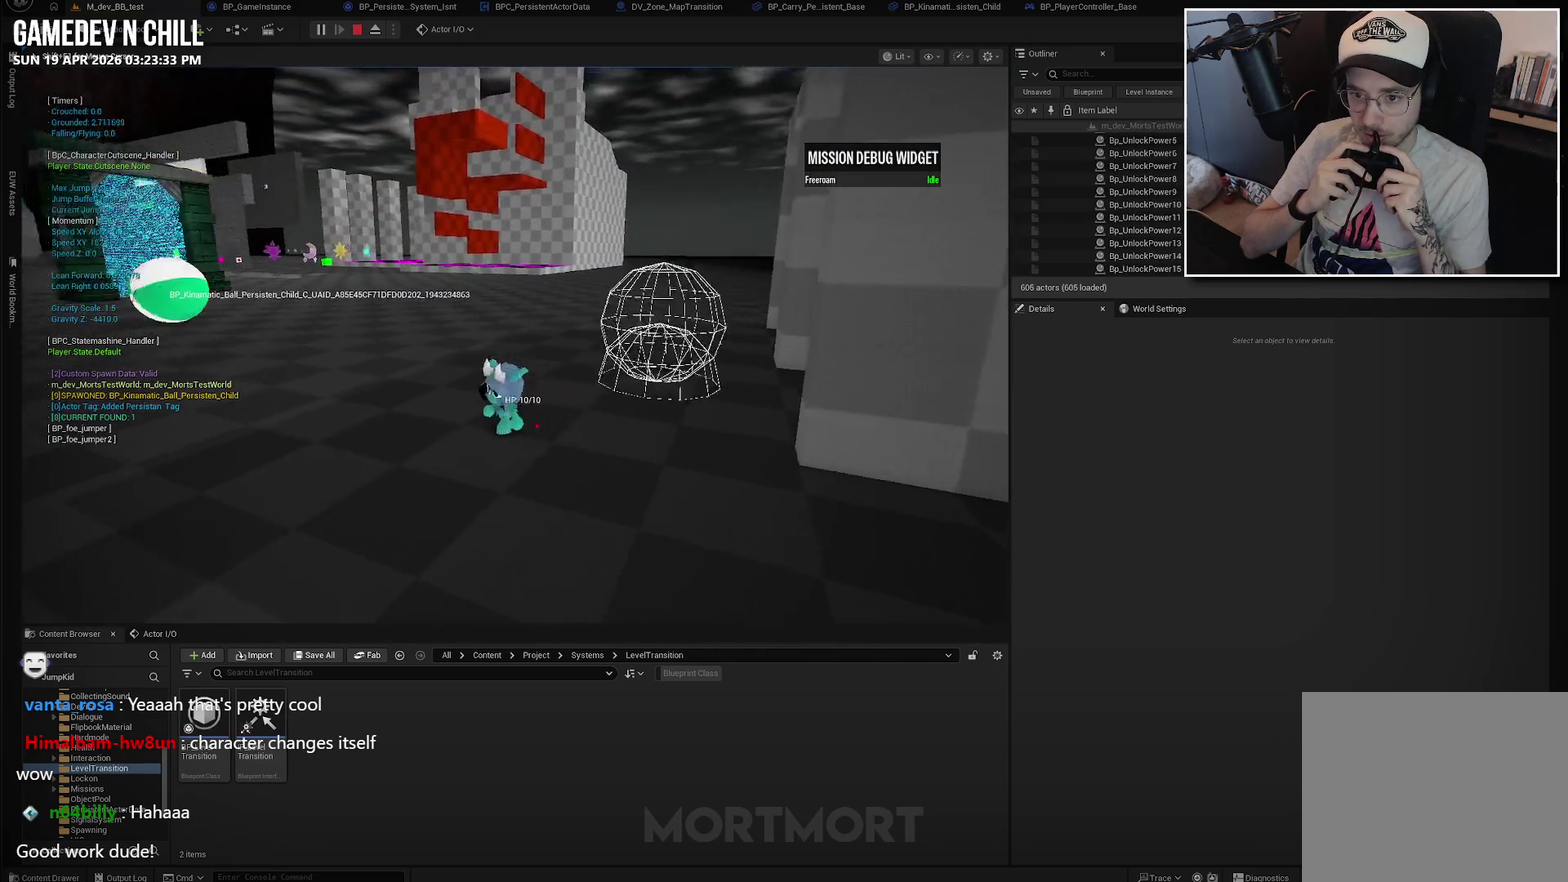
{"buttons": [], "left_stick": "up-left", "right_stick": "center", "events": [[17, "right_stick", "down-left"], [100, "right_stick", "center"]]}
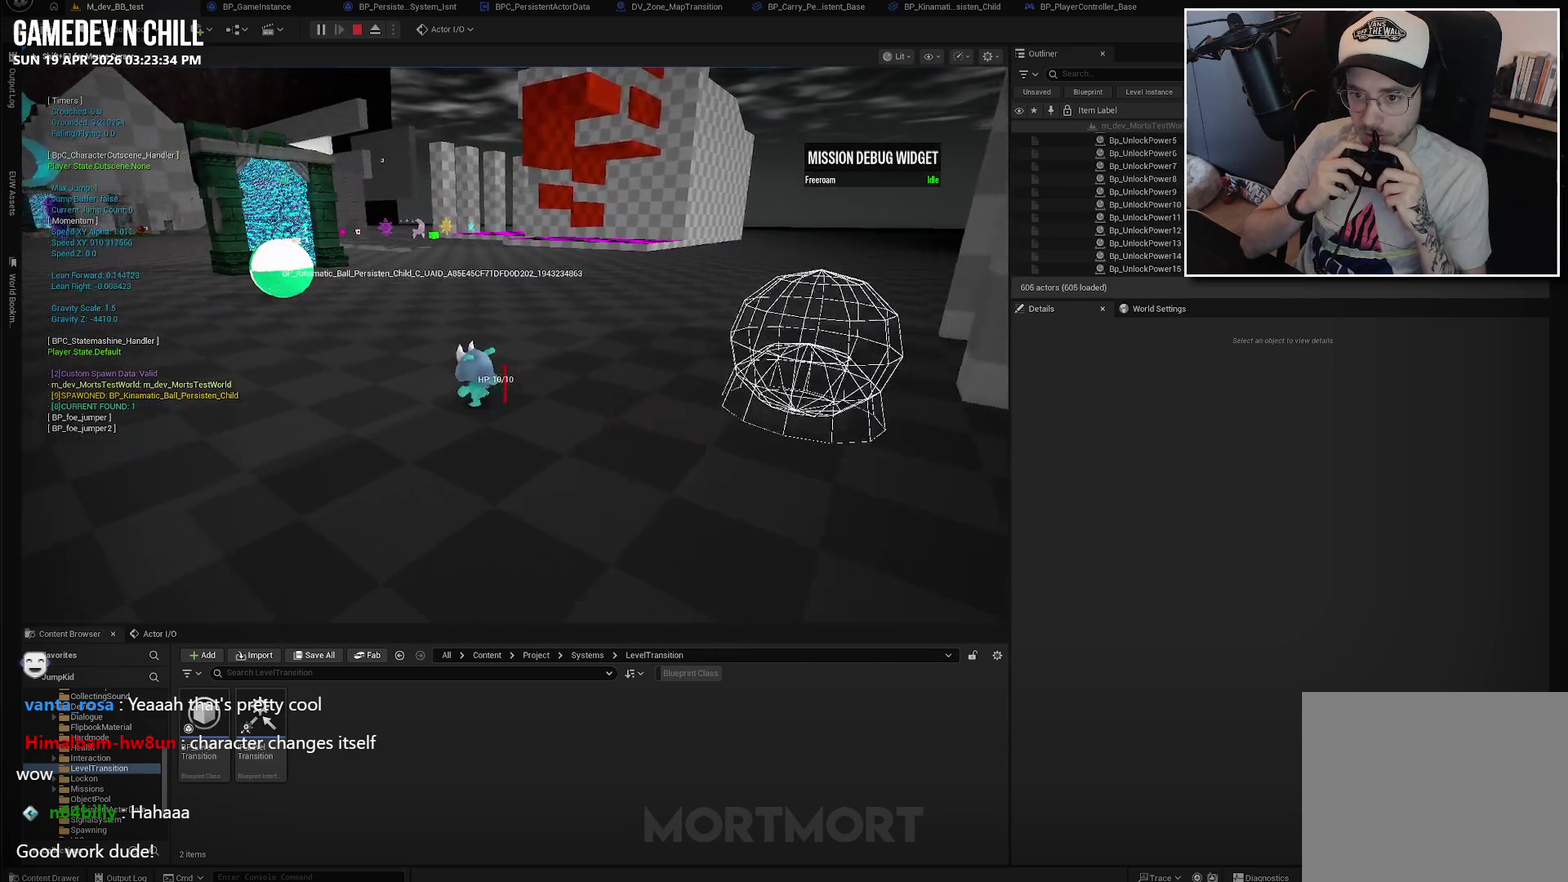
{"buttons": [], "left_stick": "up-left", "right_stick": "center", "events": [[100, "left_stick", "left"], [300, "left_stick", "up-left"]]}
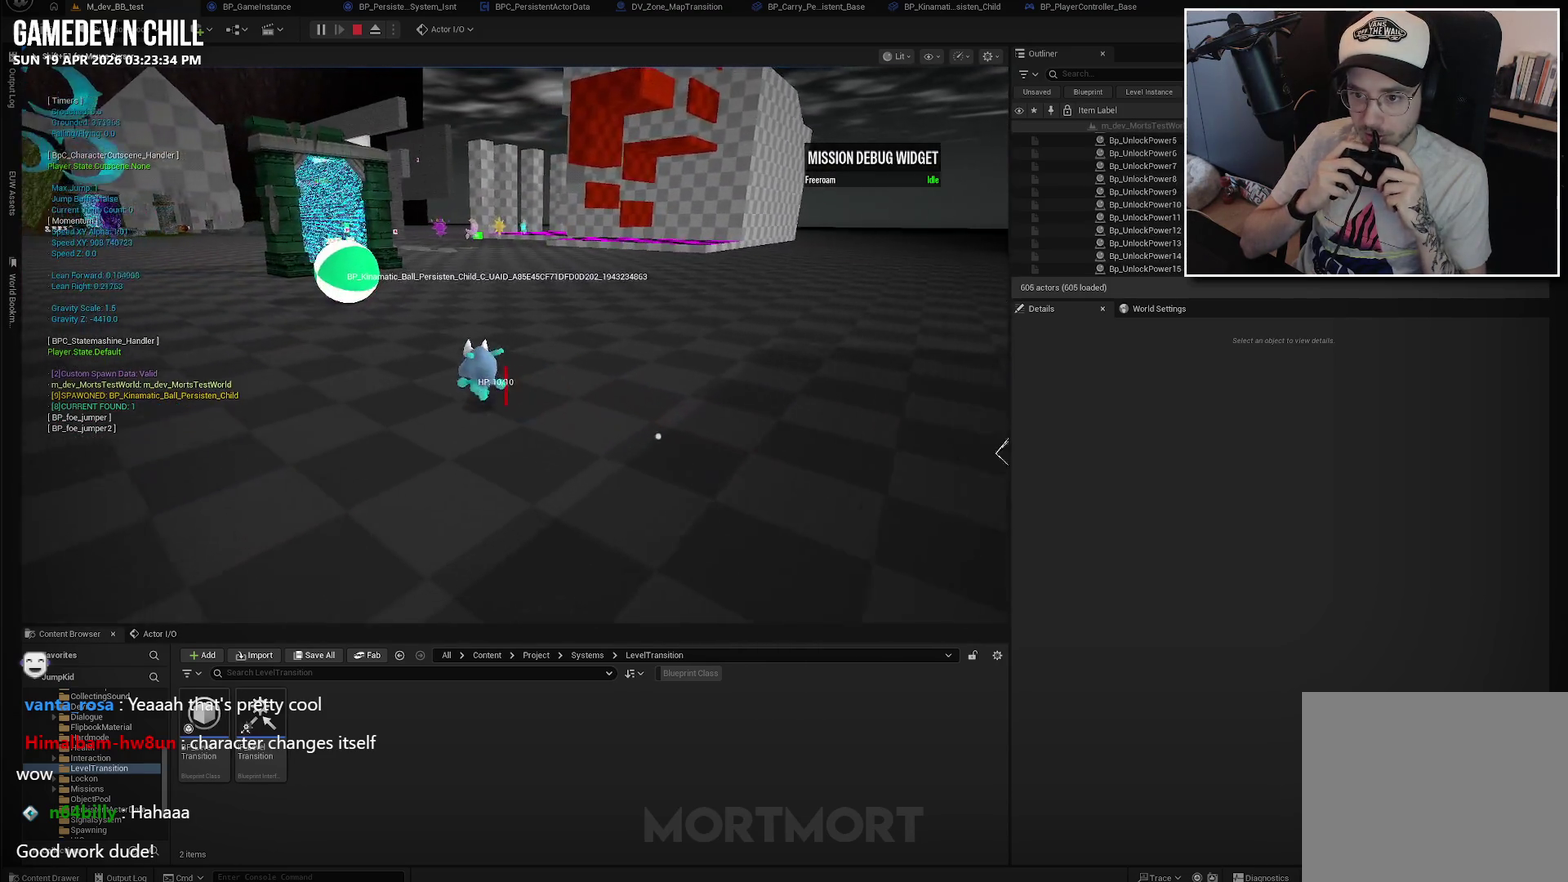
{"buttons": [], "left_stick": "up-left", "right_stick": "right", "events": [[450, "right_stick", "right"]]}
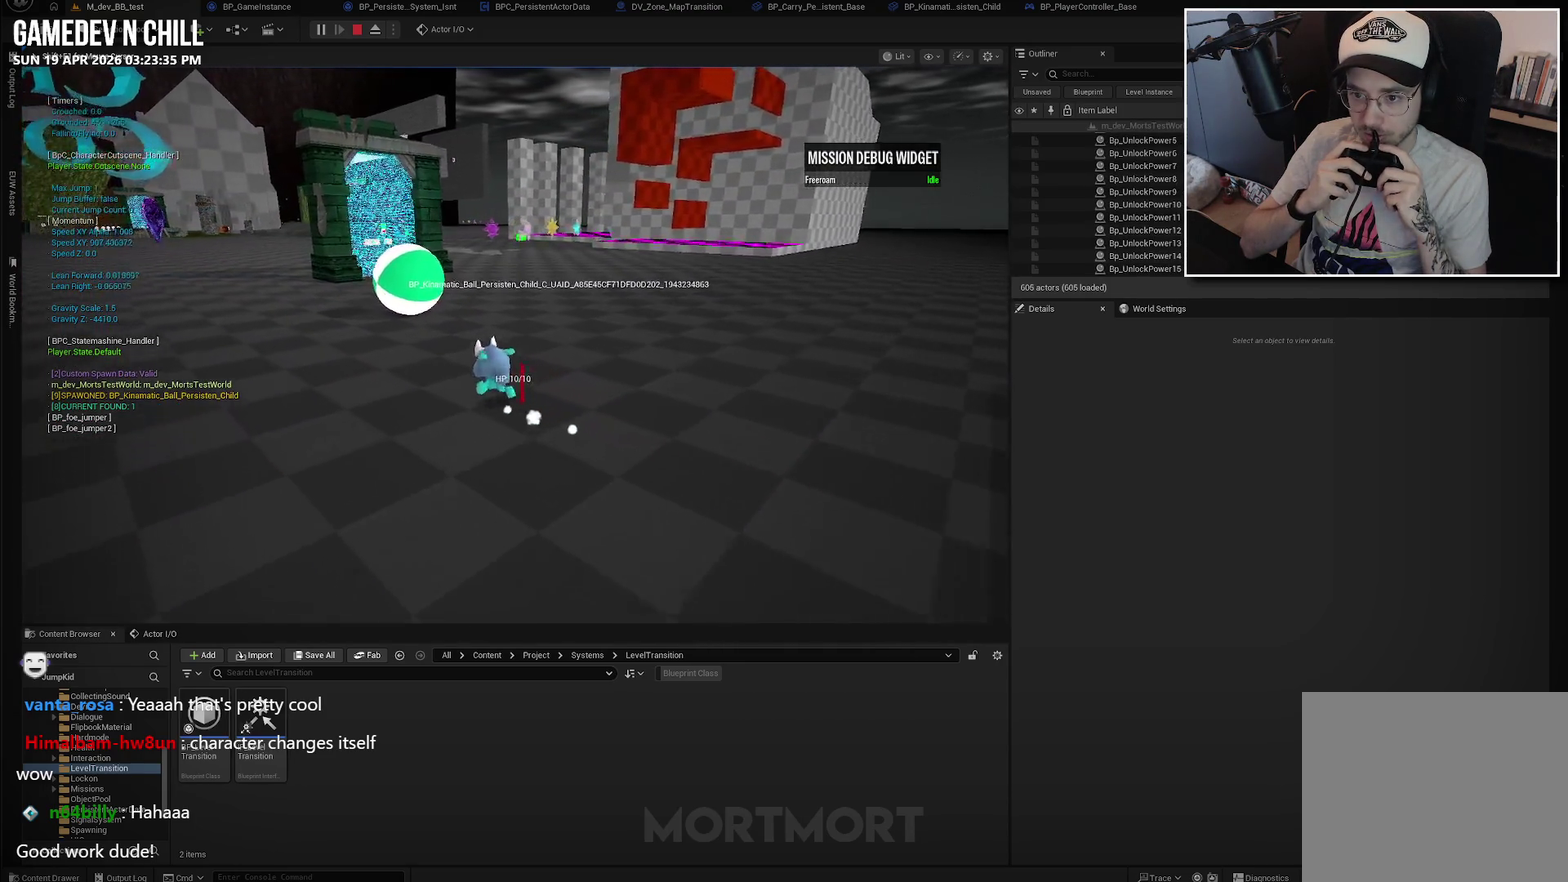
{"buttons": [], "left_stick": "center", "right_stick": "center", "events": [[34, "left_stick", "center"], [117, "right_stick", "center"]]}
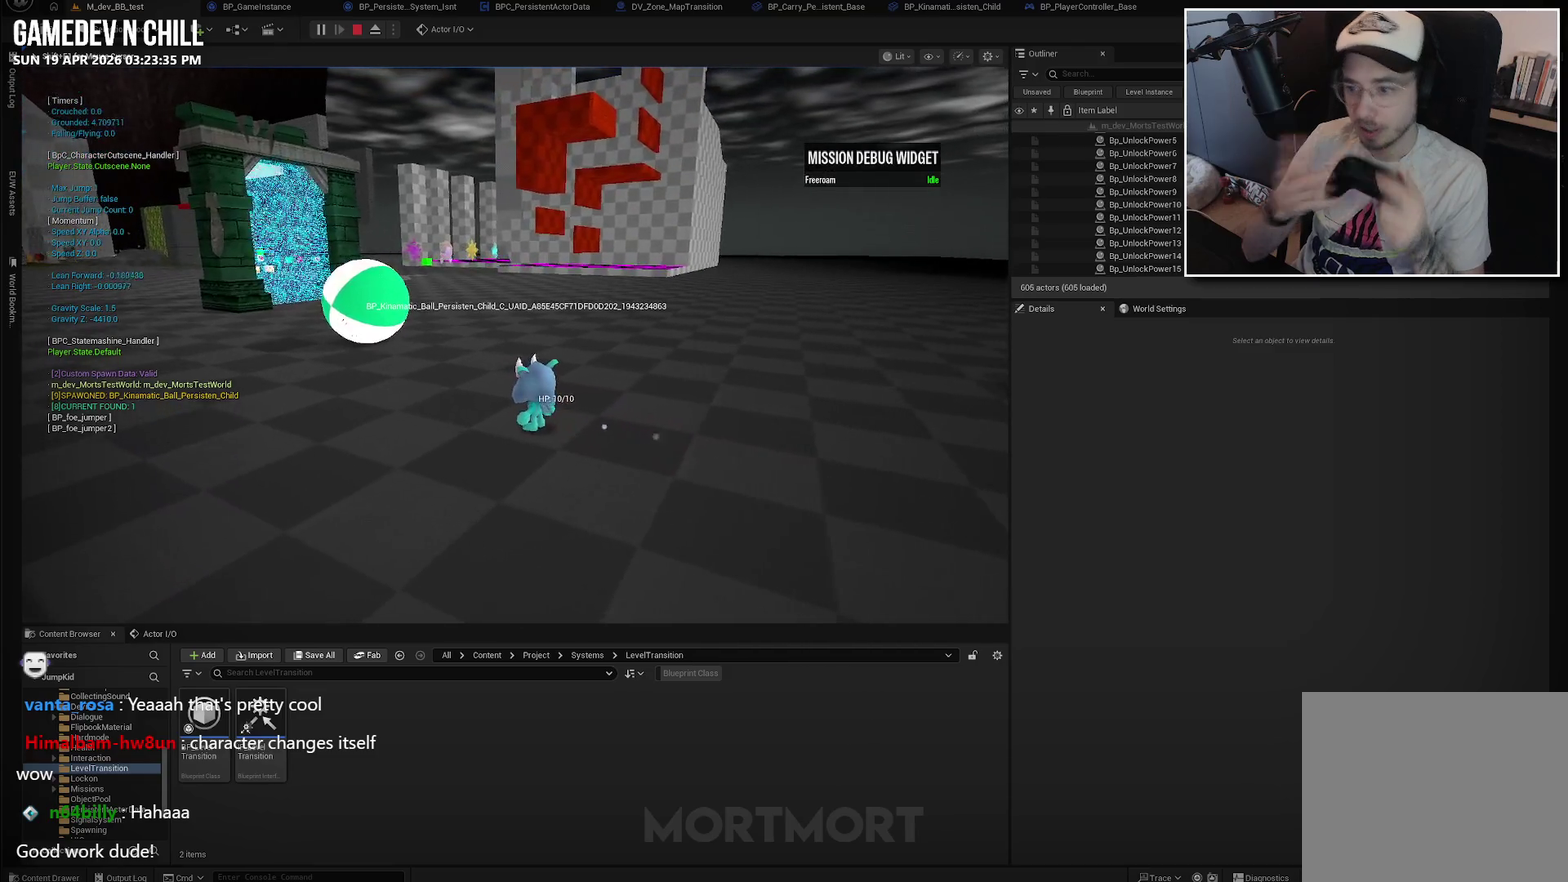
{"buttons": [], "left_stick": "center", "right_stick": "center", "events": []}
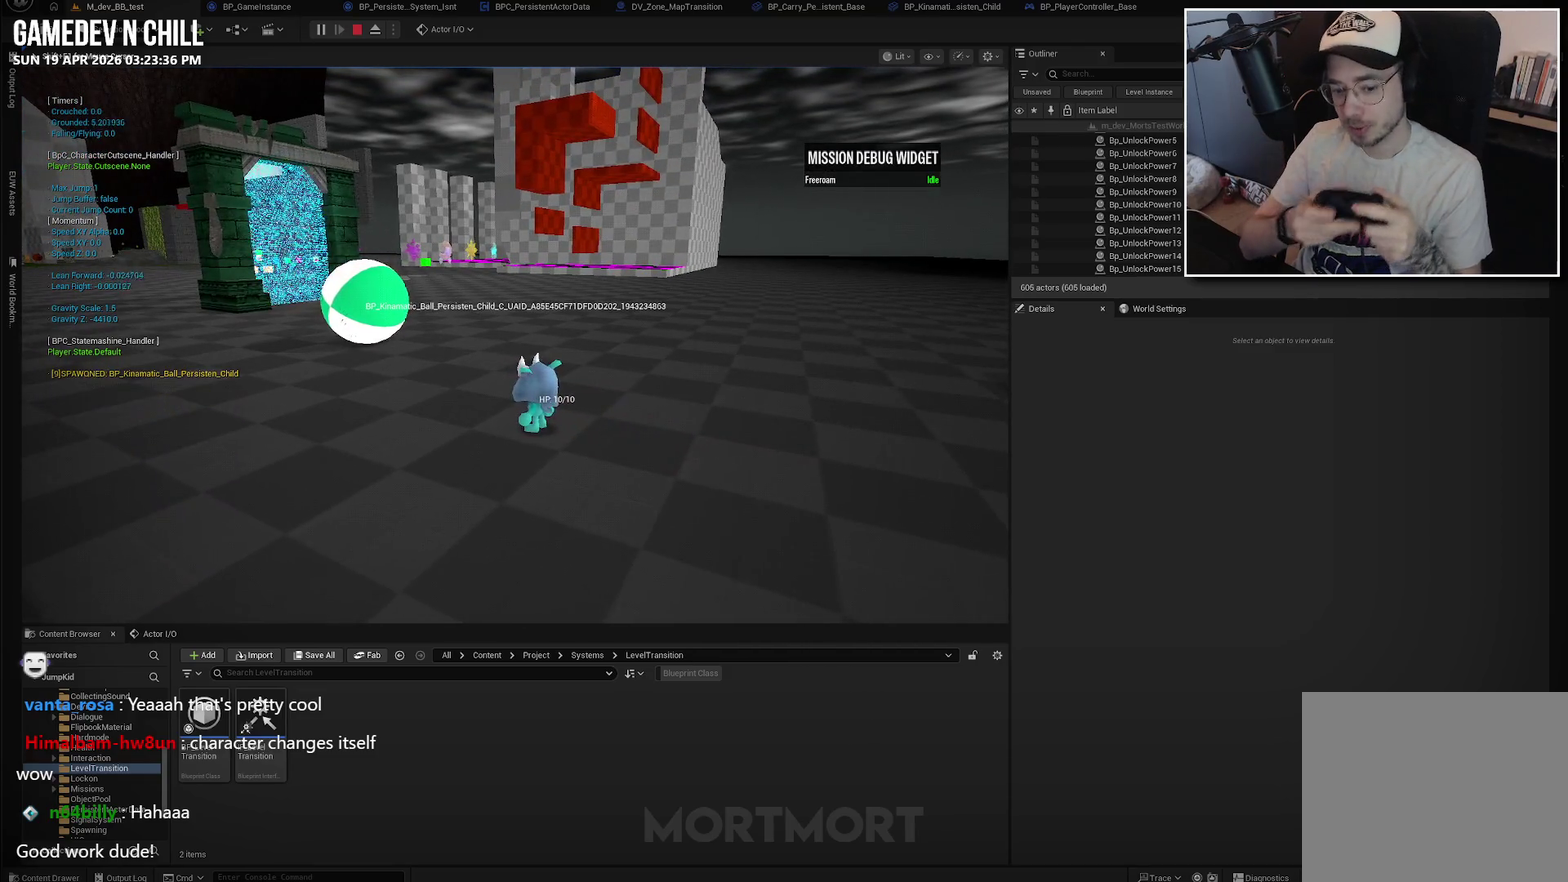
{"buttons": [], "left_stick": "up-left", "right_stick": "center", "events": [[300, "right_stick", "up-left"], [400, "left_stick", "up-left"], [484, "right_stick", "center"]]}
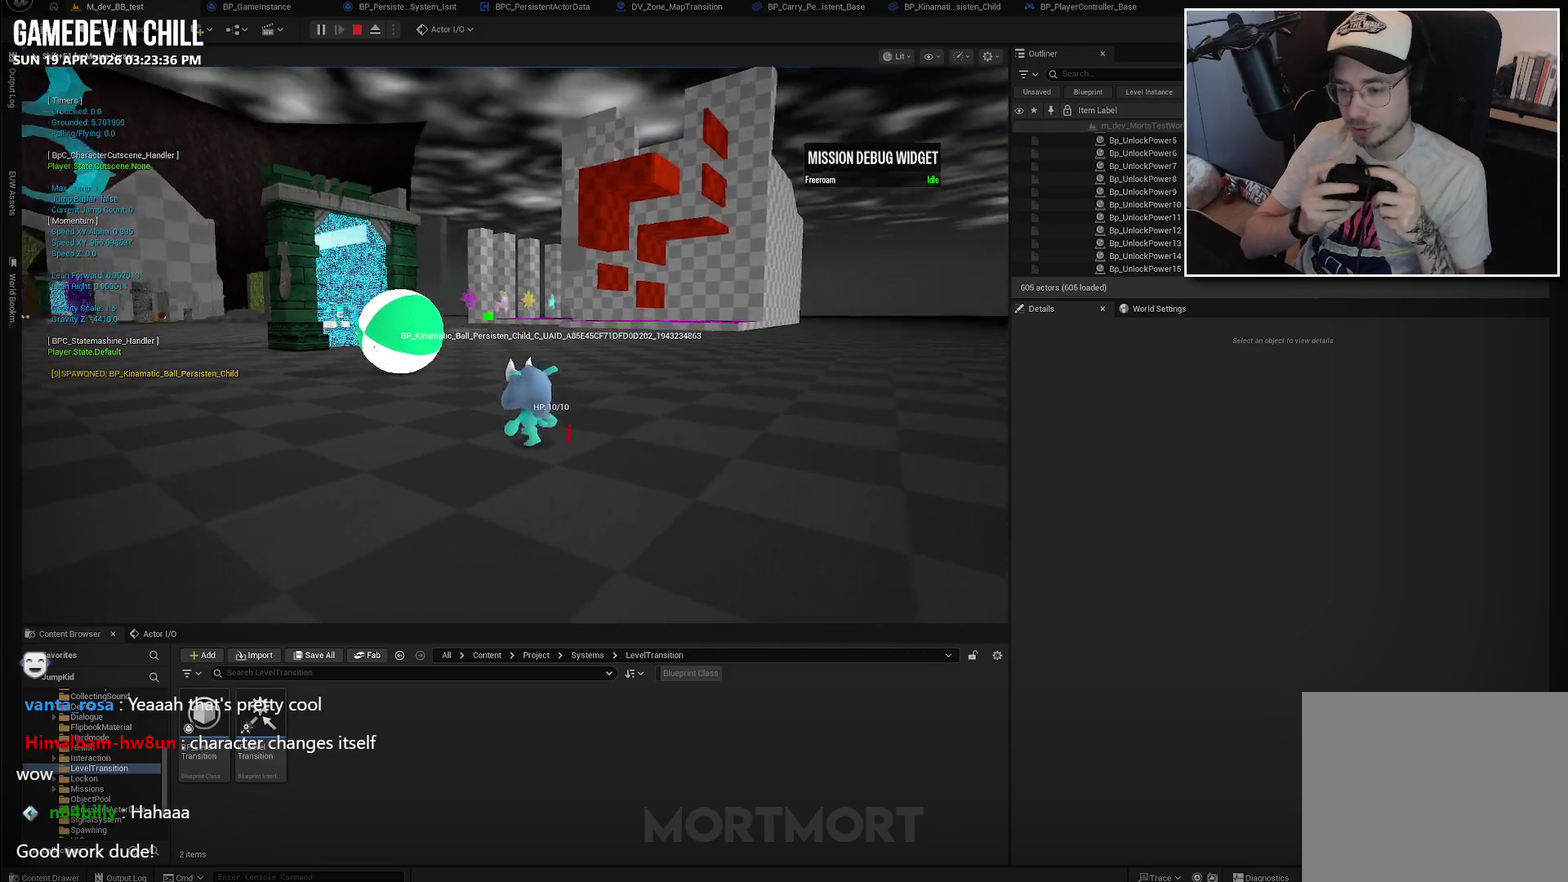
{"buttons": [], "left_stick": "left", "right_stick": "down-right", "events": [[317, "left_stick", "left"], [317, "right_stick", "down-right"]]}
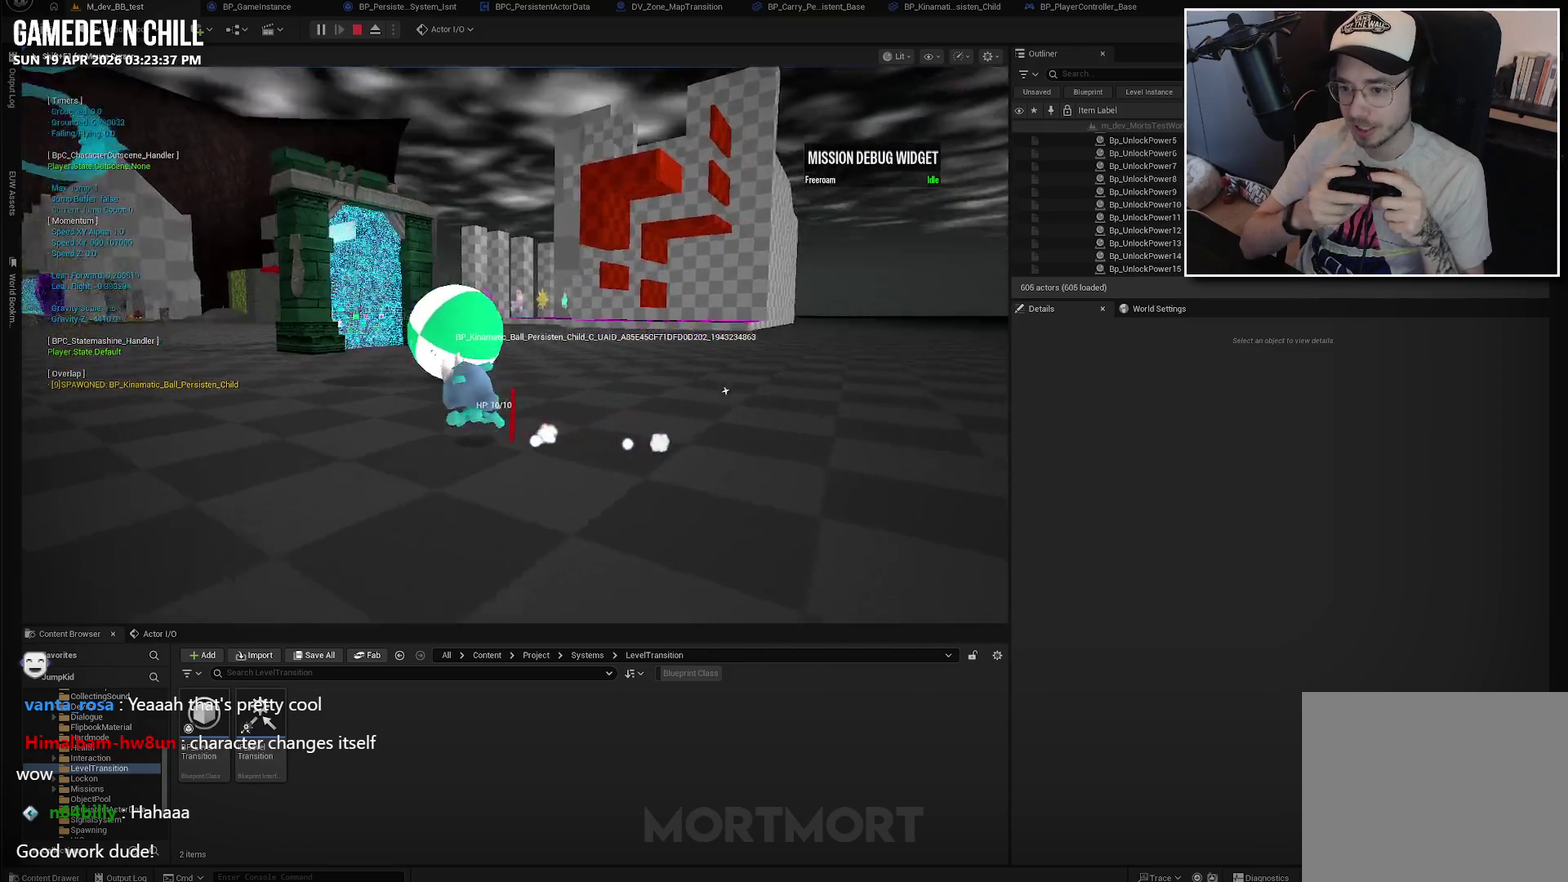
{"buttons": [], "left_stick": "left", "right_stick": "right", "events": [[67, "right_stick", "right"]]}
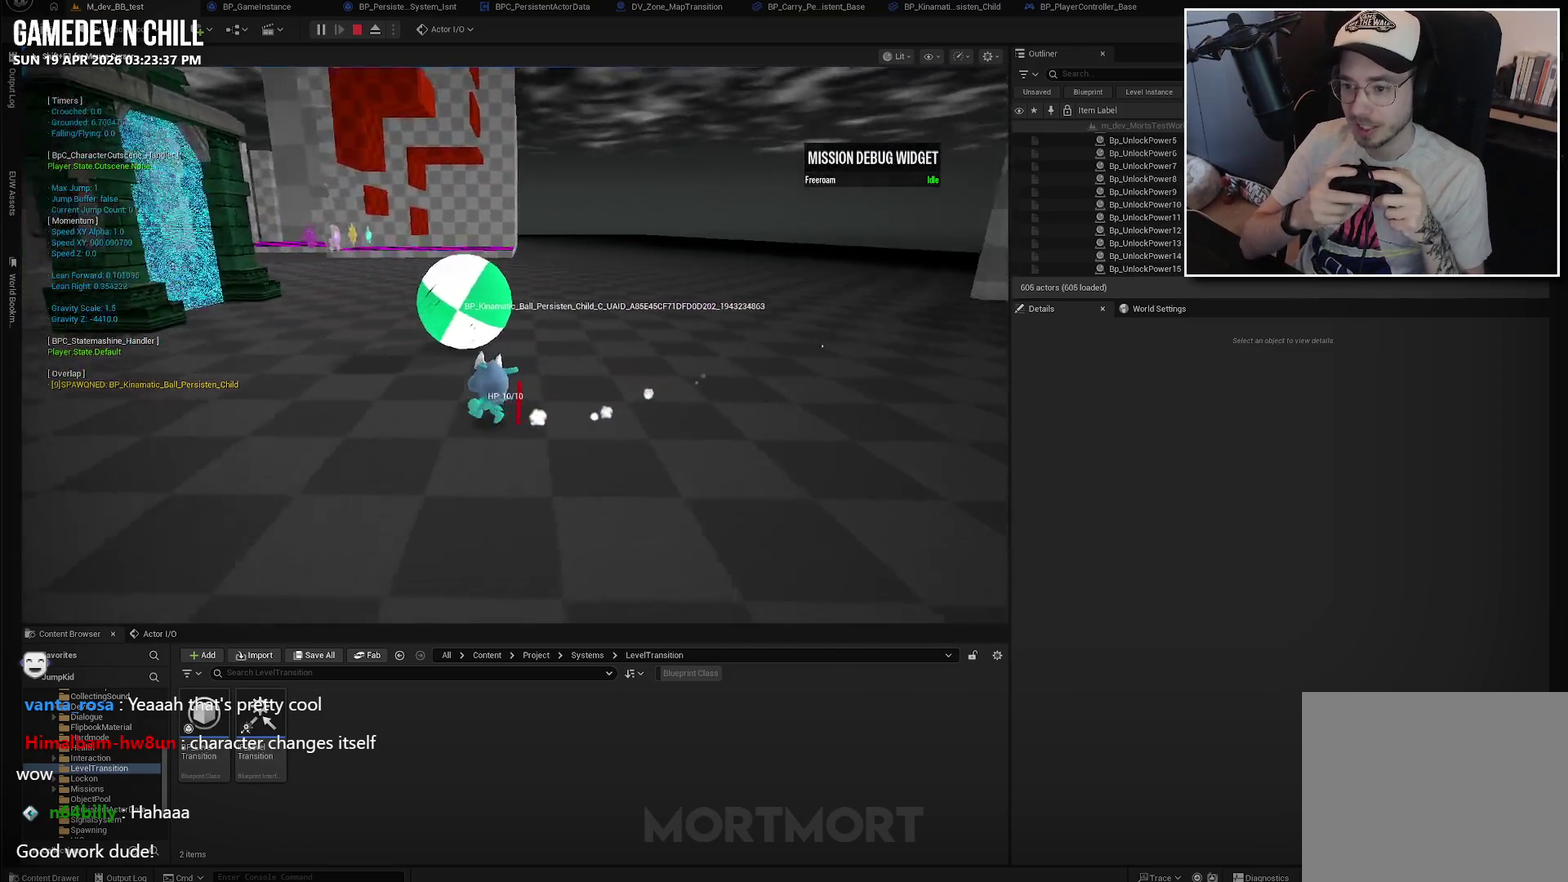
{"buttons": [], "left_stick": "left", "right_stick": "right", "events": [[100, "left_stick", "down-left"], [367, "left_stick", "left"]]}
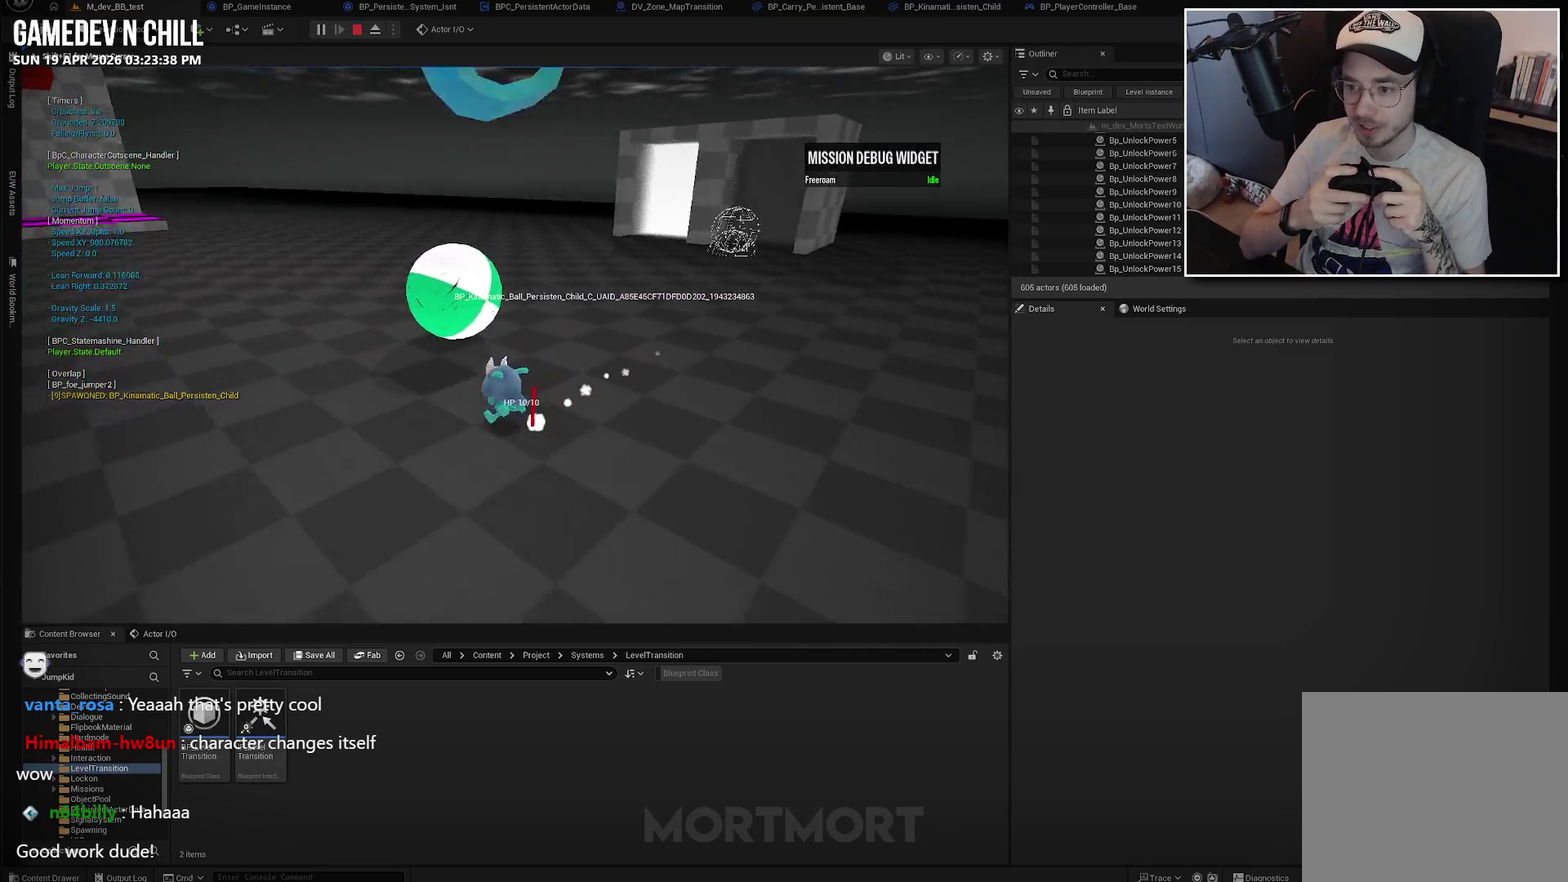
{"buttons": [], "left_stick": "up", "right_stick": "right", "events": [[350, "left_stick", "up-left"], [434, "left_stick", "up"]]}
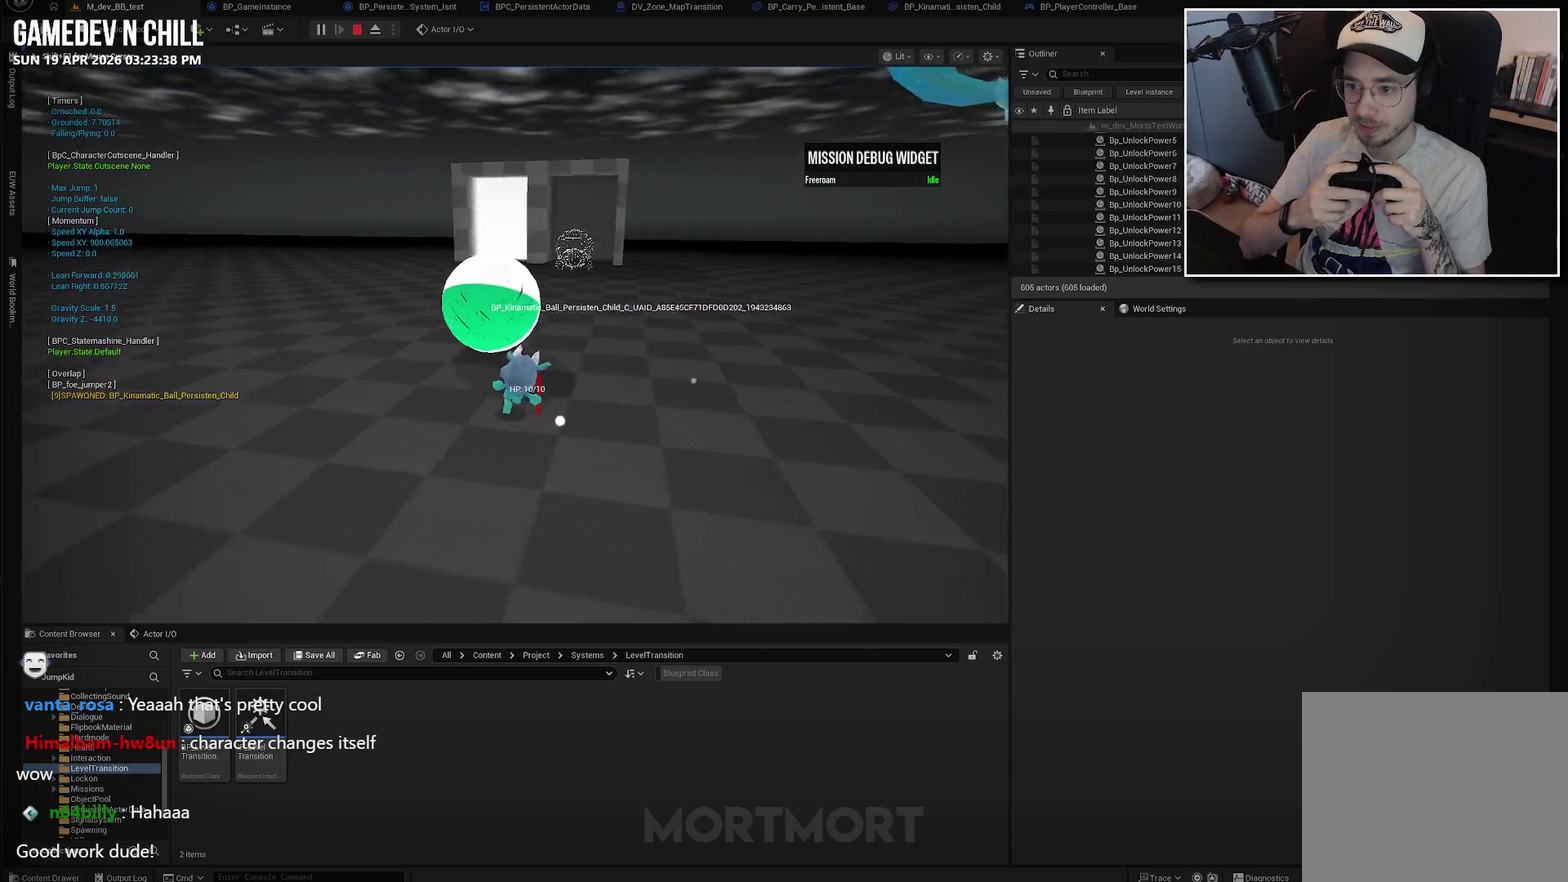
{"buttons": [], "left_stick": "center", "right_stick": "center", "events": [[100, "left_stick", "up-left"], [134, "right_stick", "down-right"], [184, "left_stick", "center"], [267, "right_stick", "center"]]}
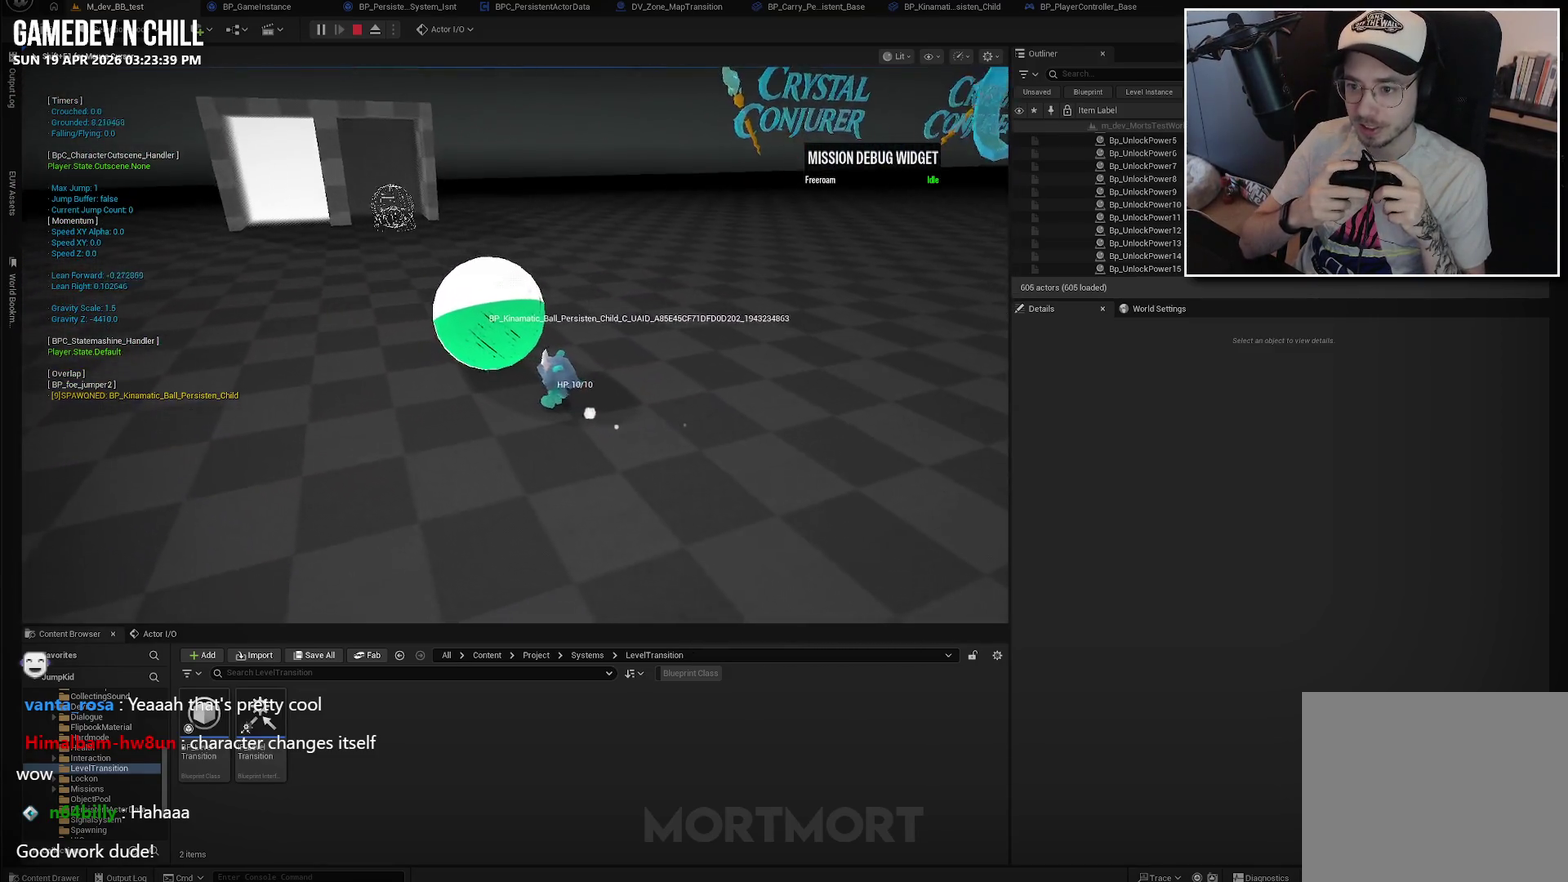
{"buttons": [], "left_stick": "up", "right_stick": "center", "events": [[50, "left_stick", "up"], [117, "left_stick", "up-left"], [134, "right_stick", "left"], [300, "left_stick", "center"], [317, "right_stick", "center"], [484, "left_stick", "up"]]}
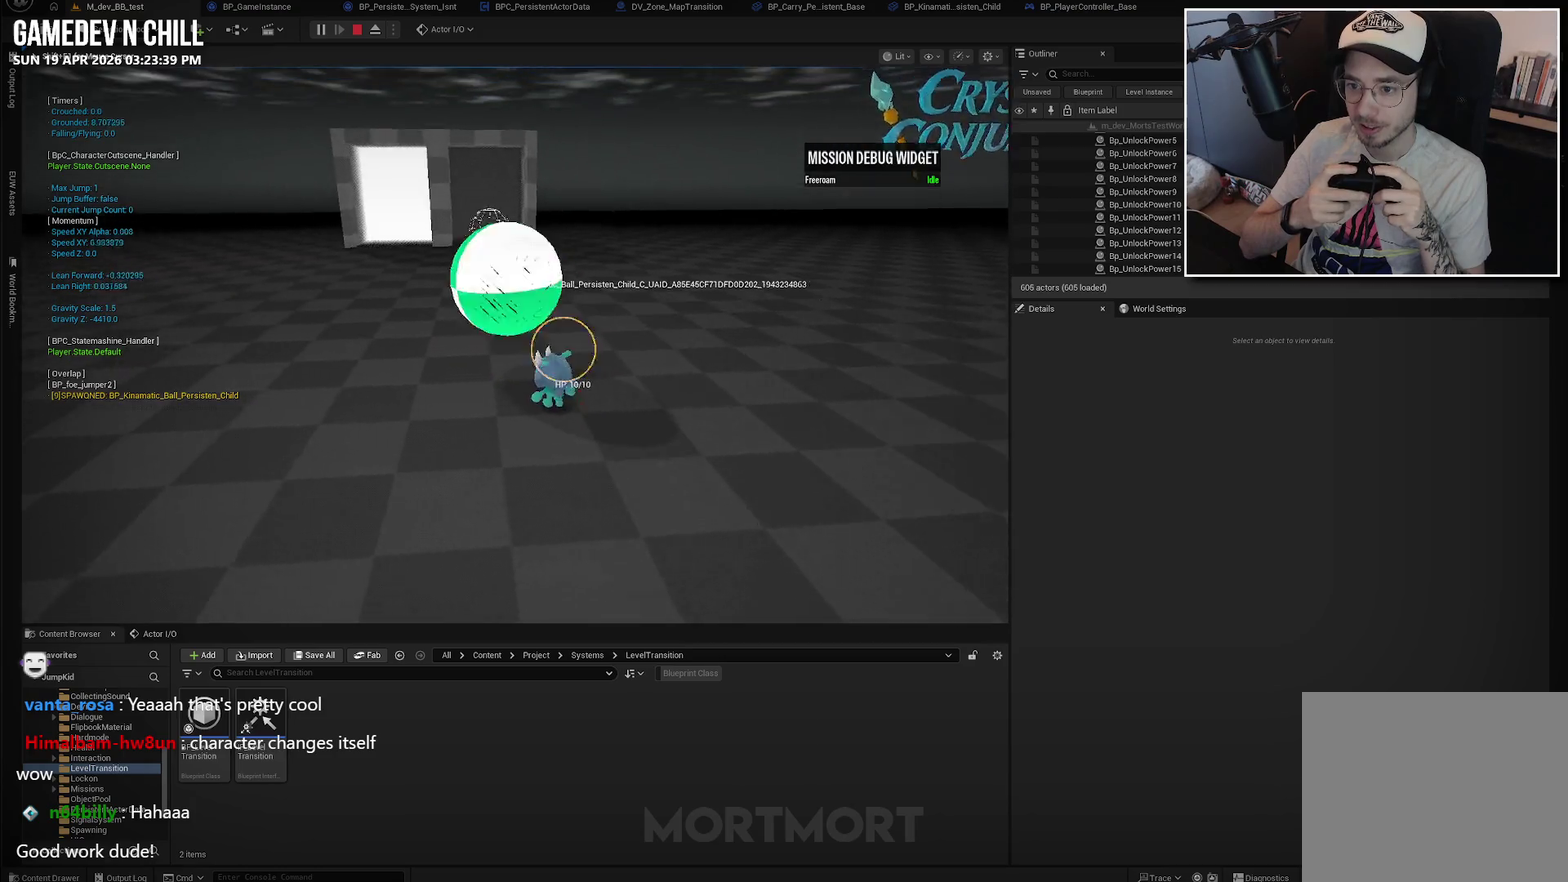
{"buttons": [], "left_stick": "up-left", "right_stick": "center", "events": [[384, "left_stick", "up-left"]]}
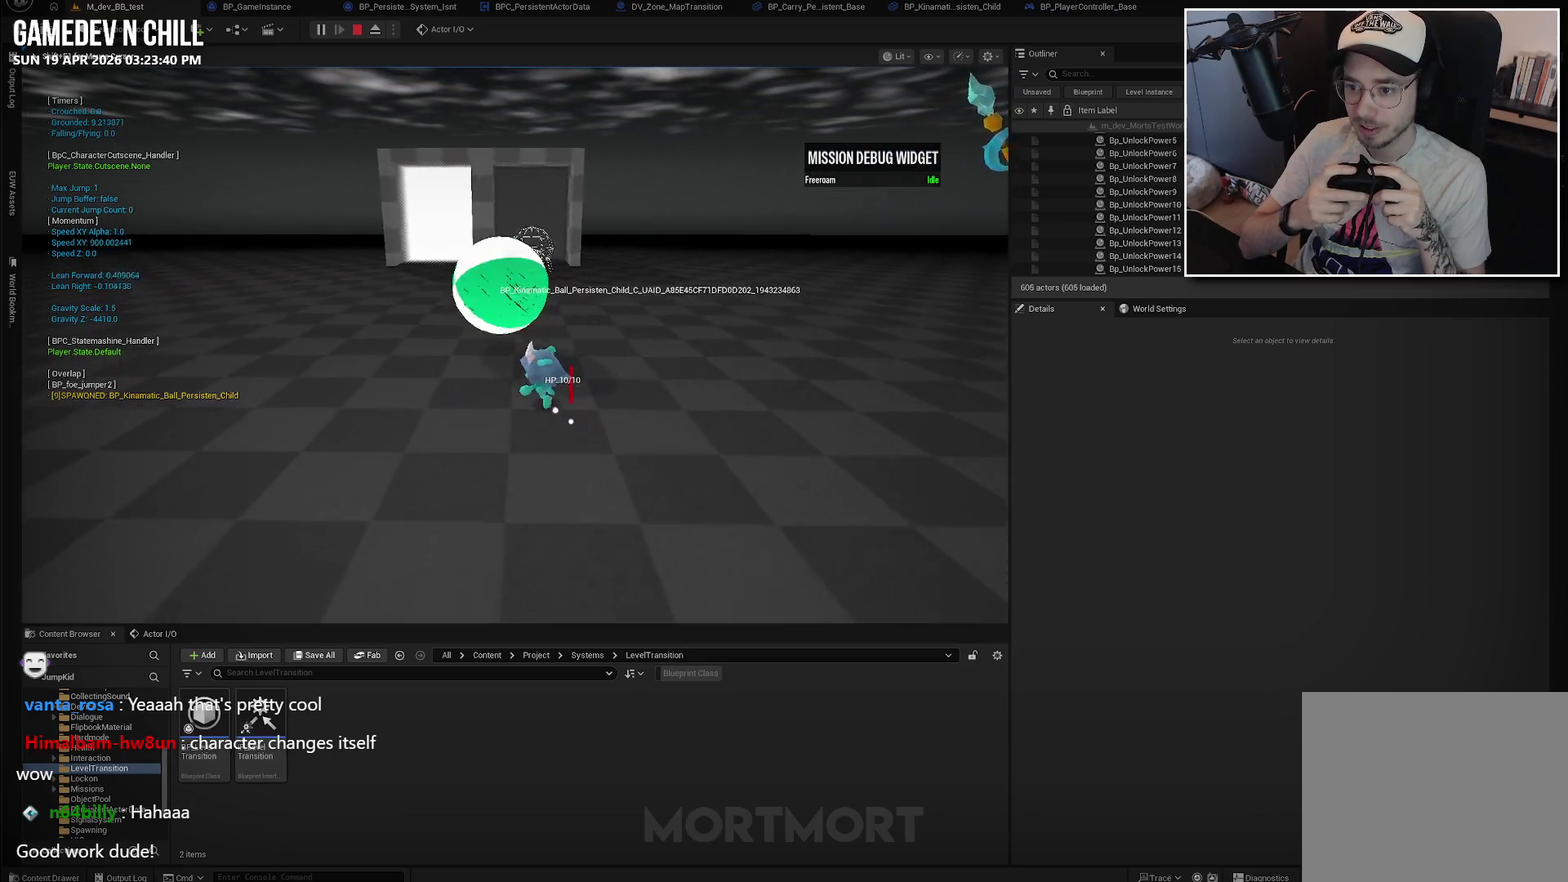
{"buttons": [], "left_stick": "center", "right_stick": "center", "events": [[67, "left_stick", "up"], [150, "left_stick", "up-left"], [234, "right_stick", "right"], [267, "left_stick", "left"], [417, "left_stick", "center"], [434, "right_stick", "center"]]}
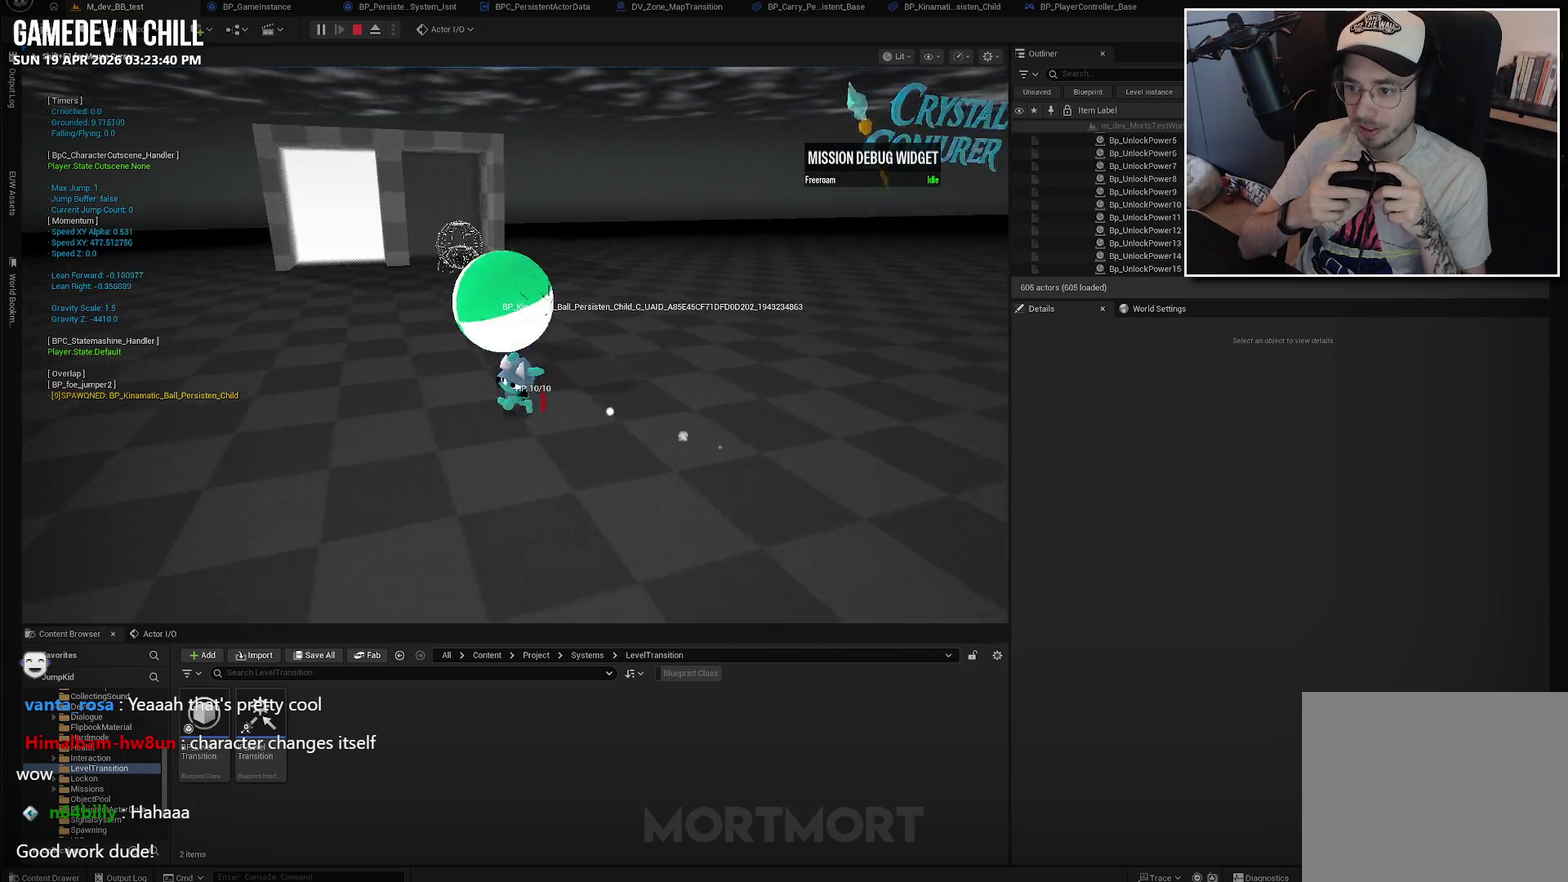
{"buttons": [], "left_stick": "center", "right_stick": "left"}
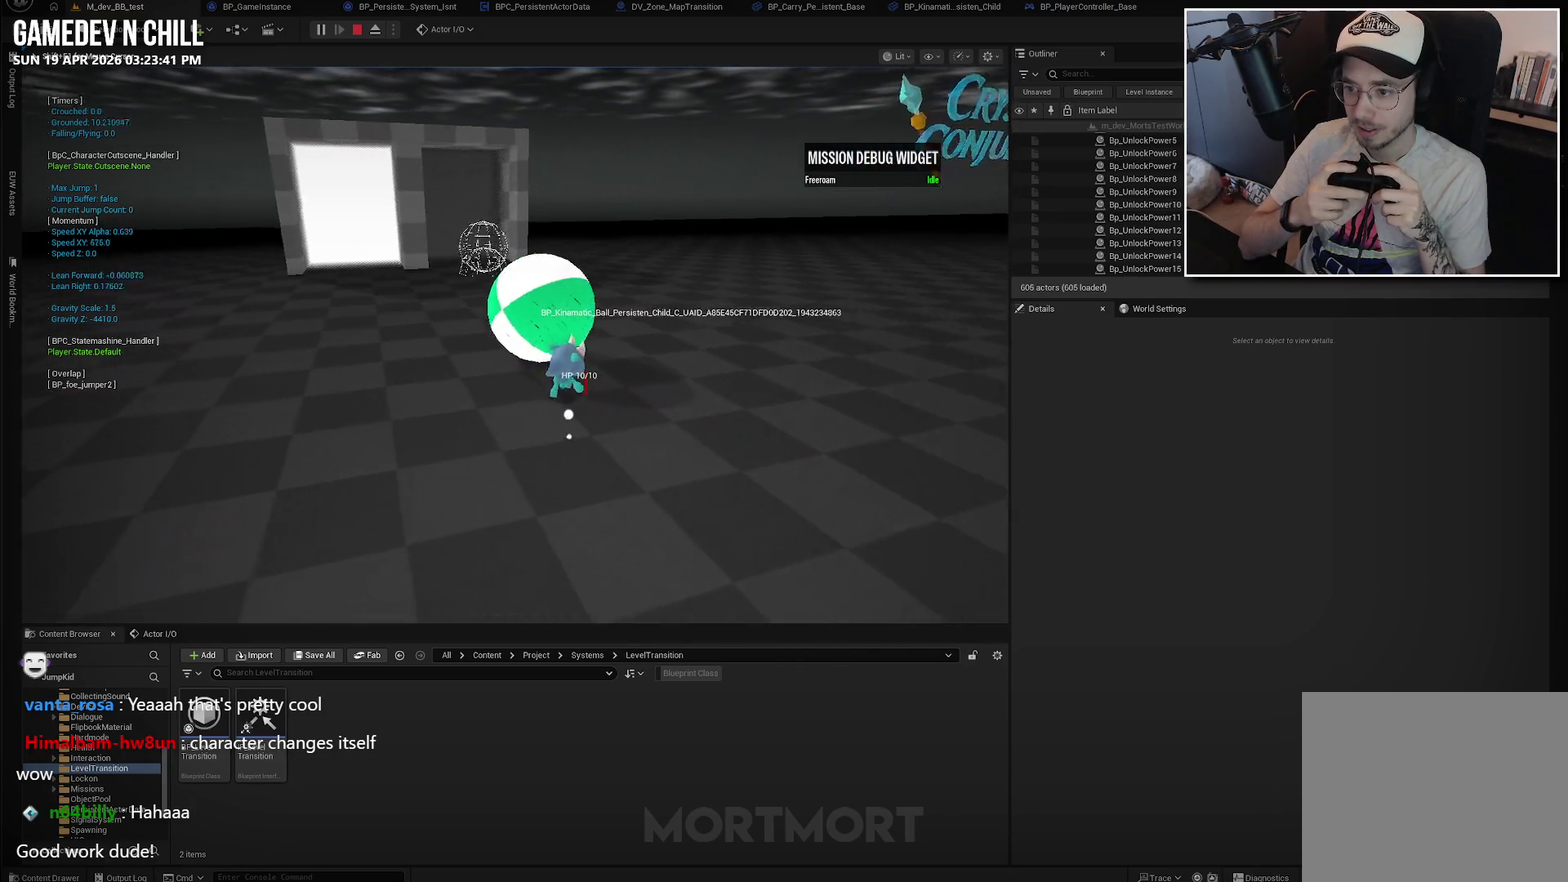
{"buttons": [], "left_stick": "up", "right_stick": "center"}
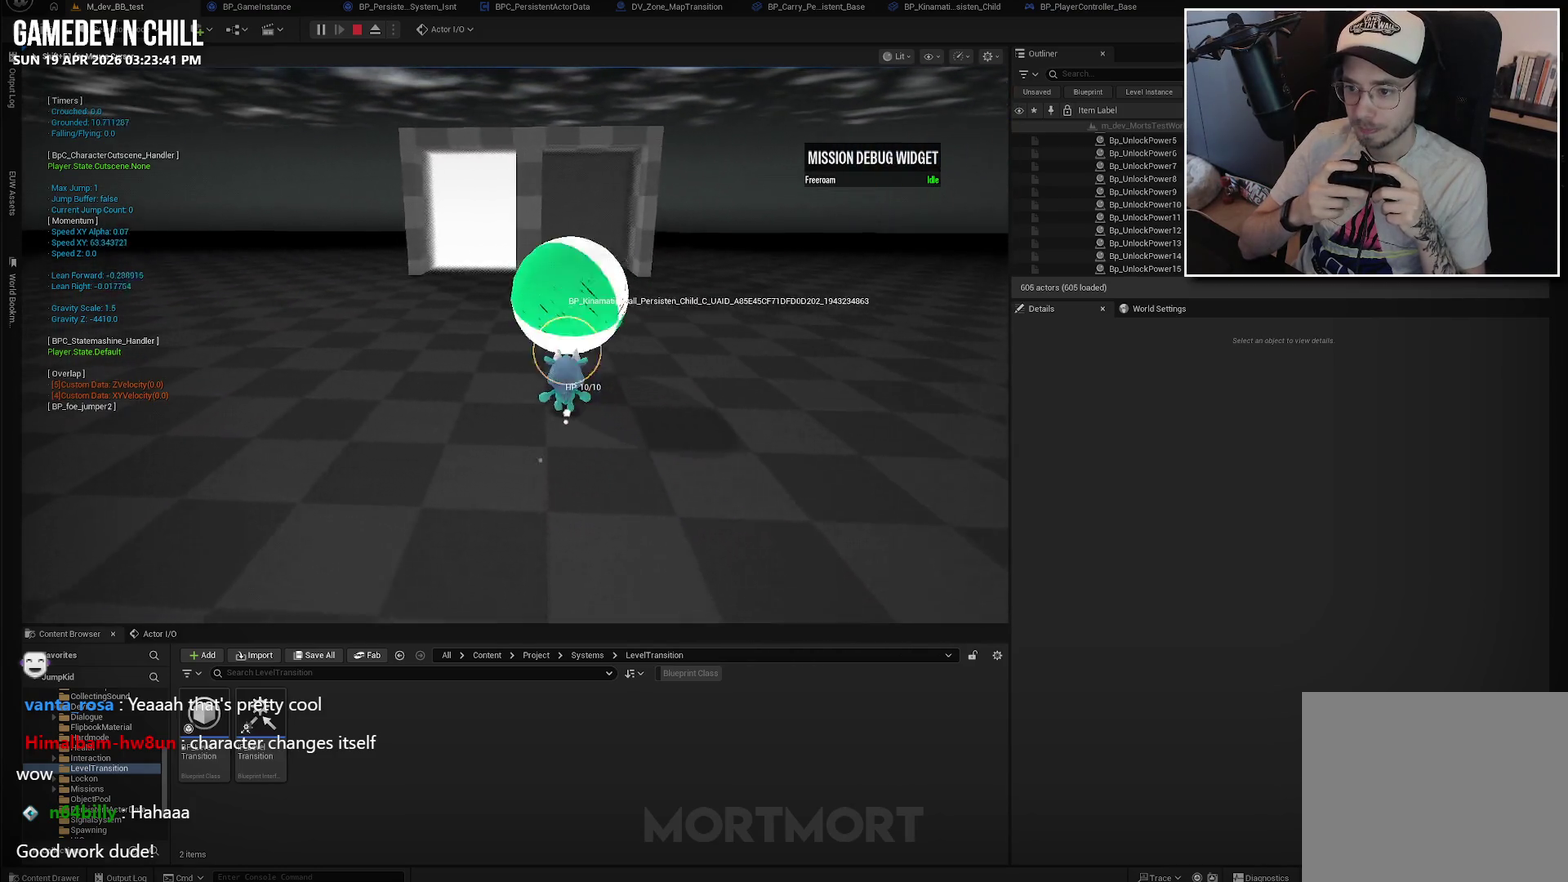
{"buttons": [], "left_stick": "left", "right_stick": "right", "events": [[100, "left_stick", "center"], [317, "right_stick", "right"], [367, "left_stick", "left"]]}
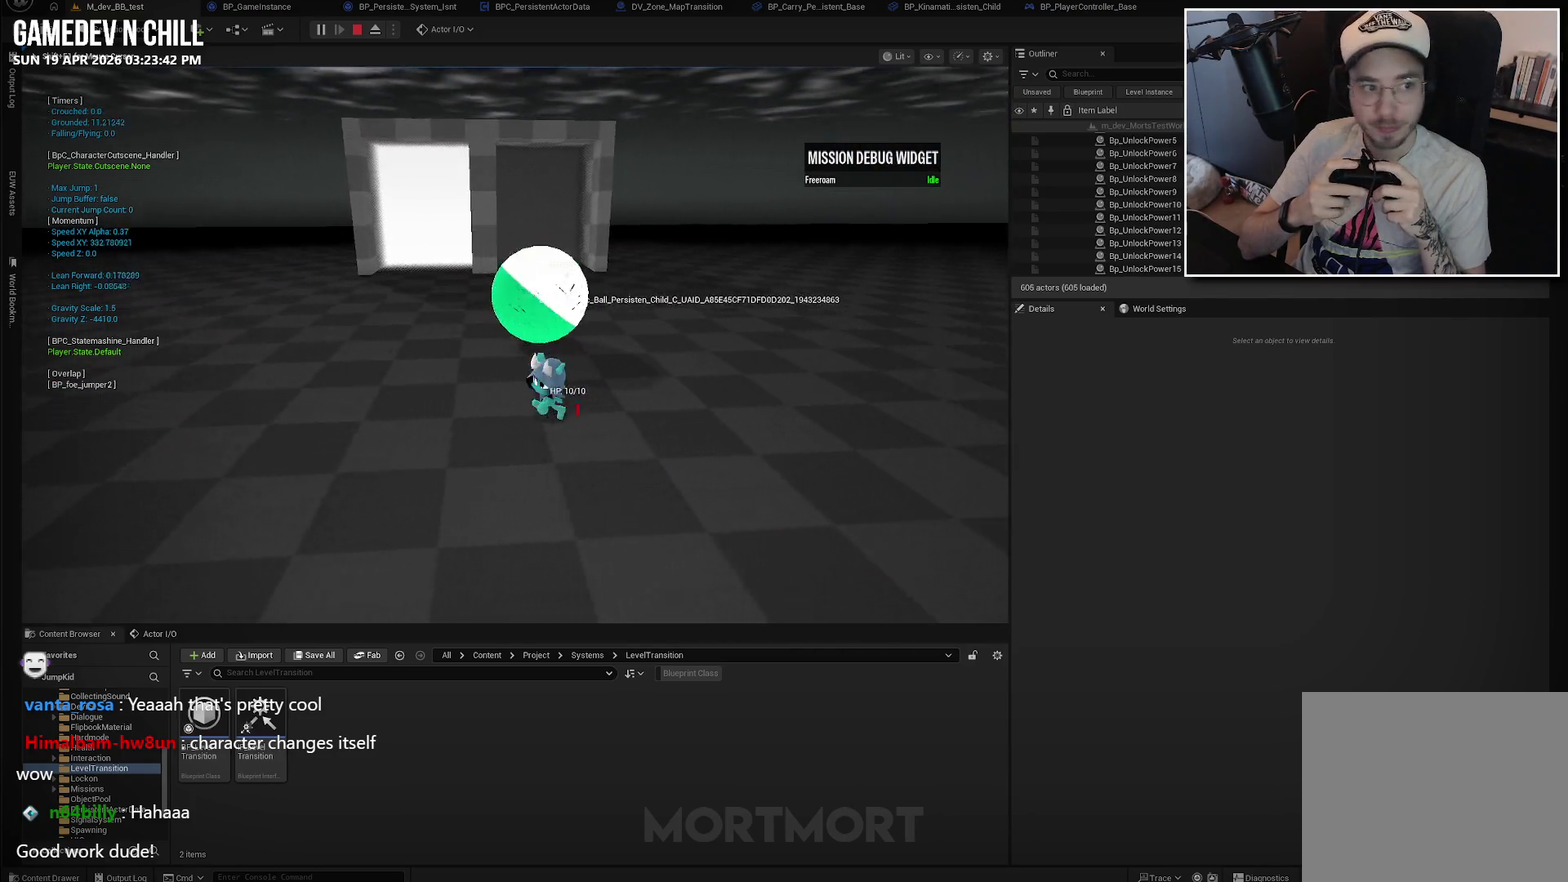
{"buttons": [], "left_stick": "down", "right_stick": "center", "events": [[17, "right_stick", "center"], [34, "left_stick", "center"], [234, "left_stick", "down-left"], [467, "left_stick", "down"]]}
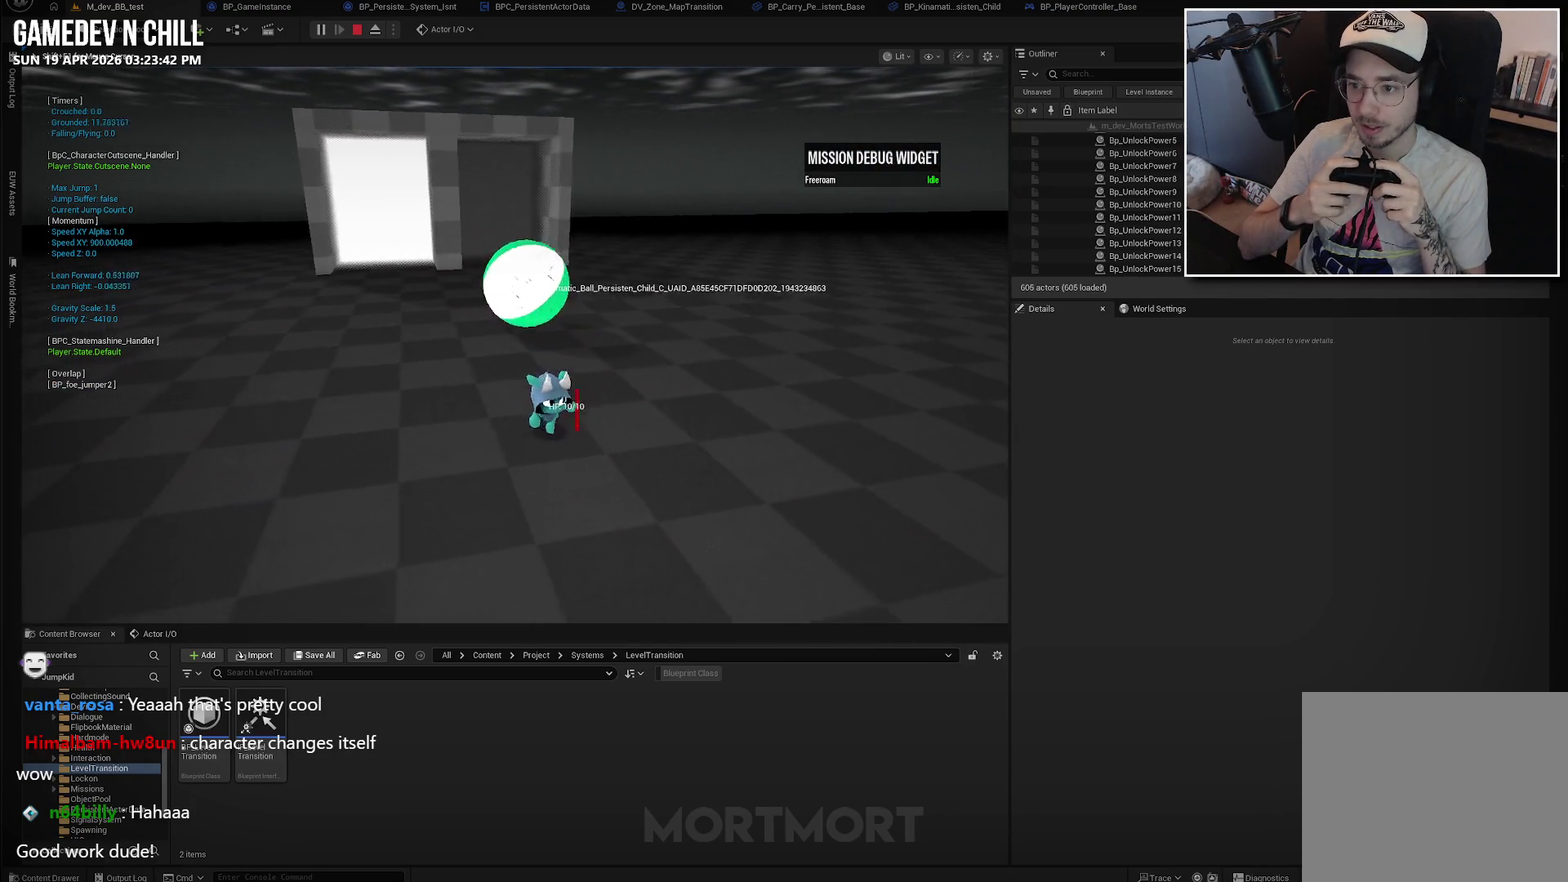
{"buttons": [], "left_stick": "up", "right_stick": "center", "events": [[84, "right_stick", "left"], [167, "right_stick", "up-left"], [250, "right_stick", "center"], [400, "left_stick", "center"], [450, "left_stick", "up"]]}
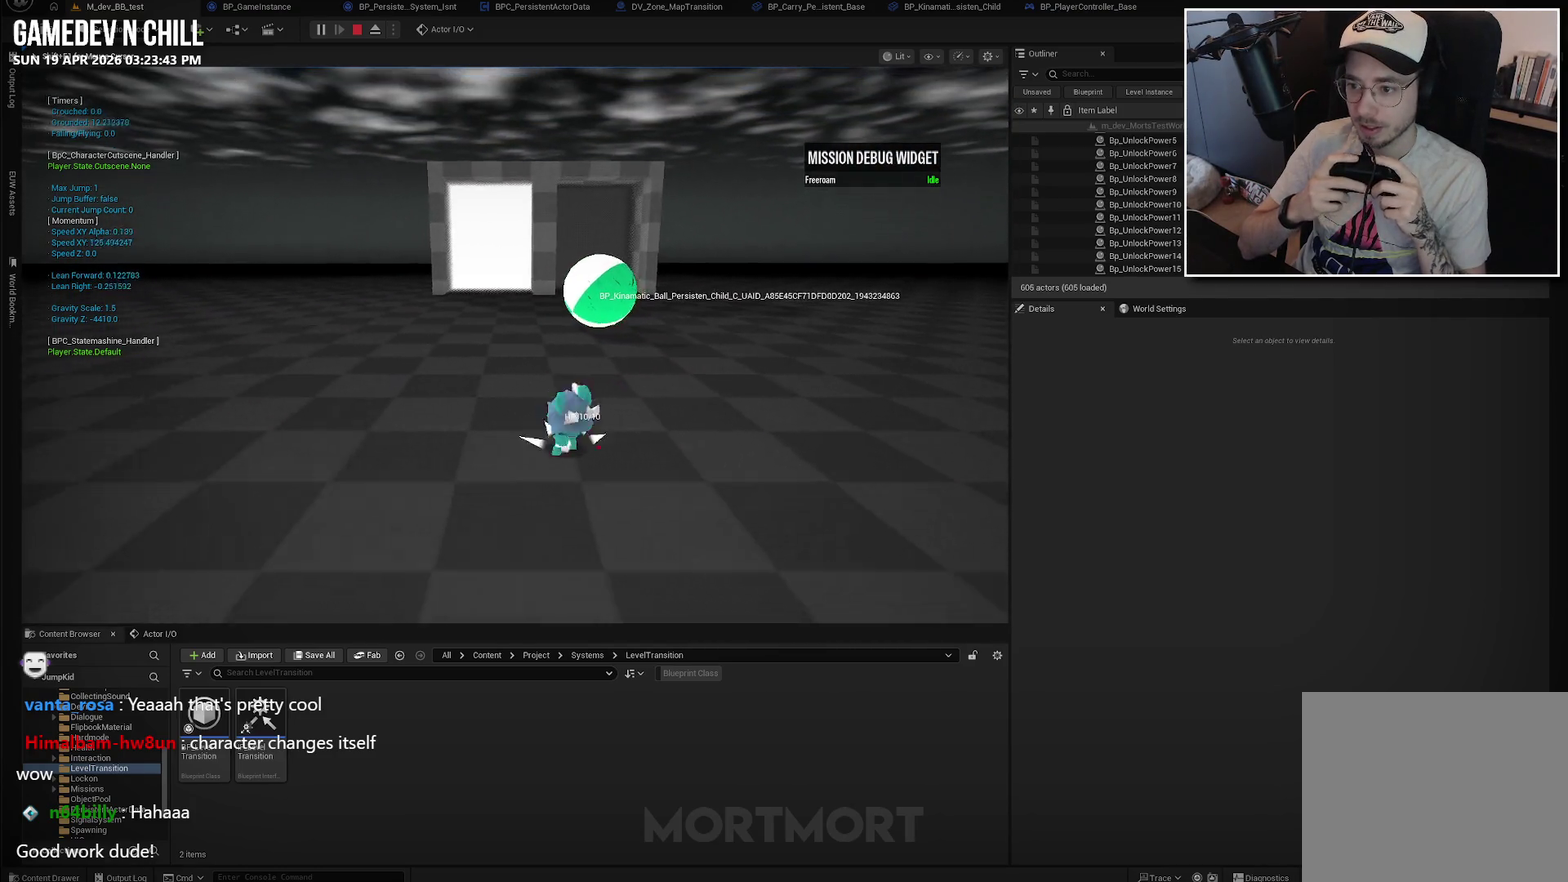
{"buttons": [], "left_stick": "up", "right_stick": "center", "events": []}
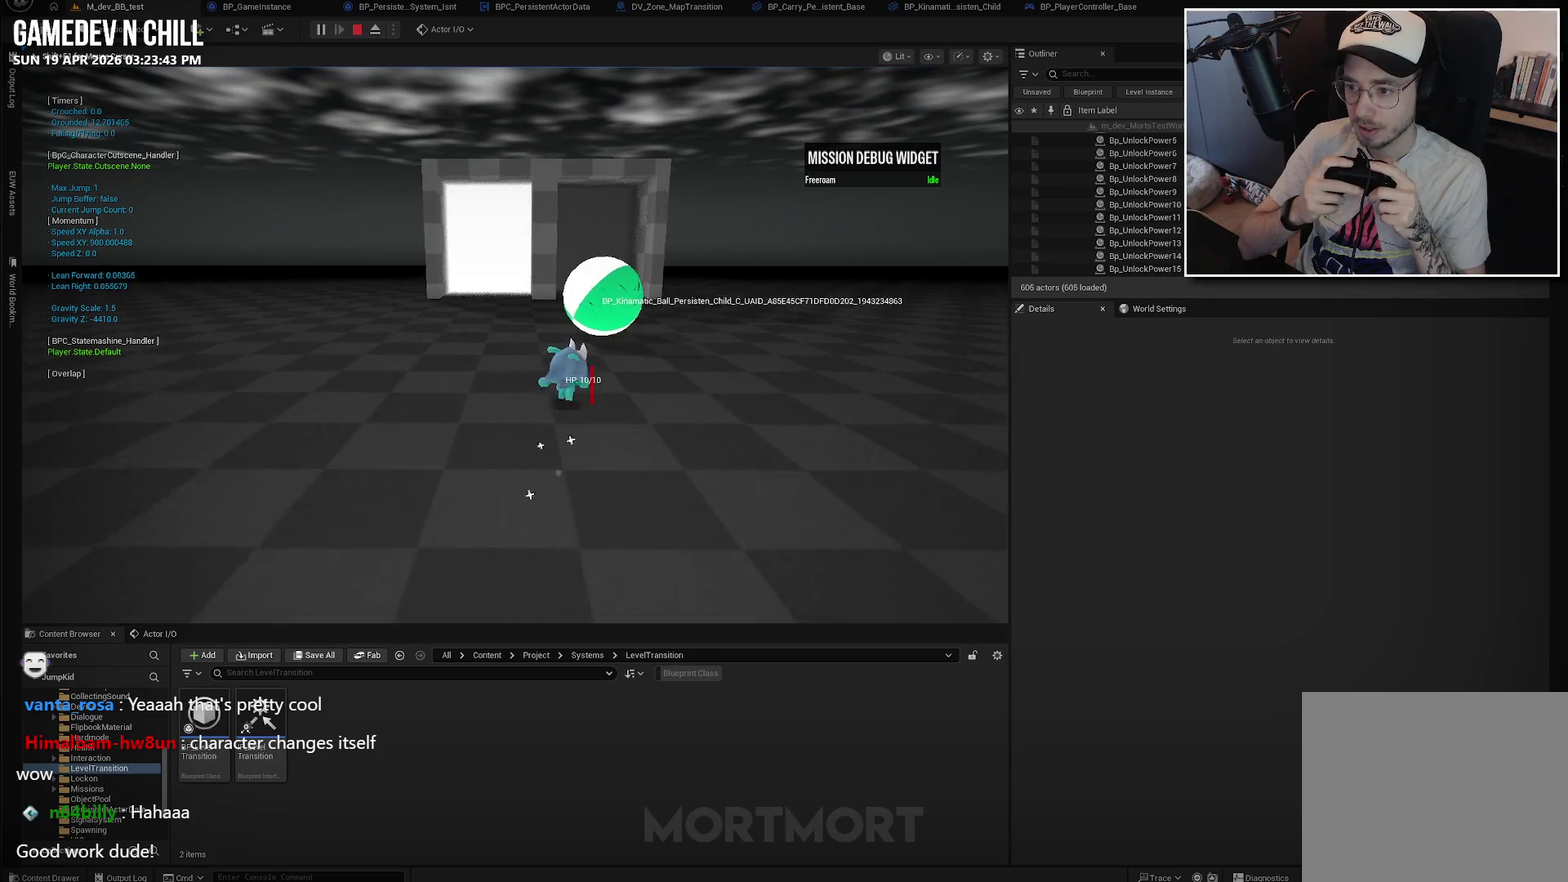
{"buttons": ["A", "L2"], "left_stick": "up", "right_stick": "center", "events": [[434, "L2", "down"], [467, "A", "down"]]}
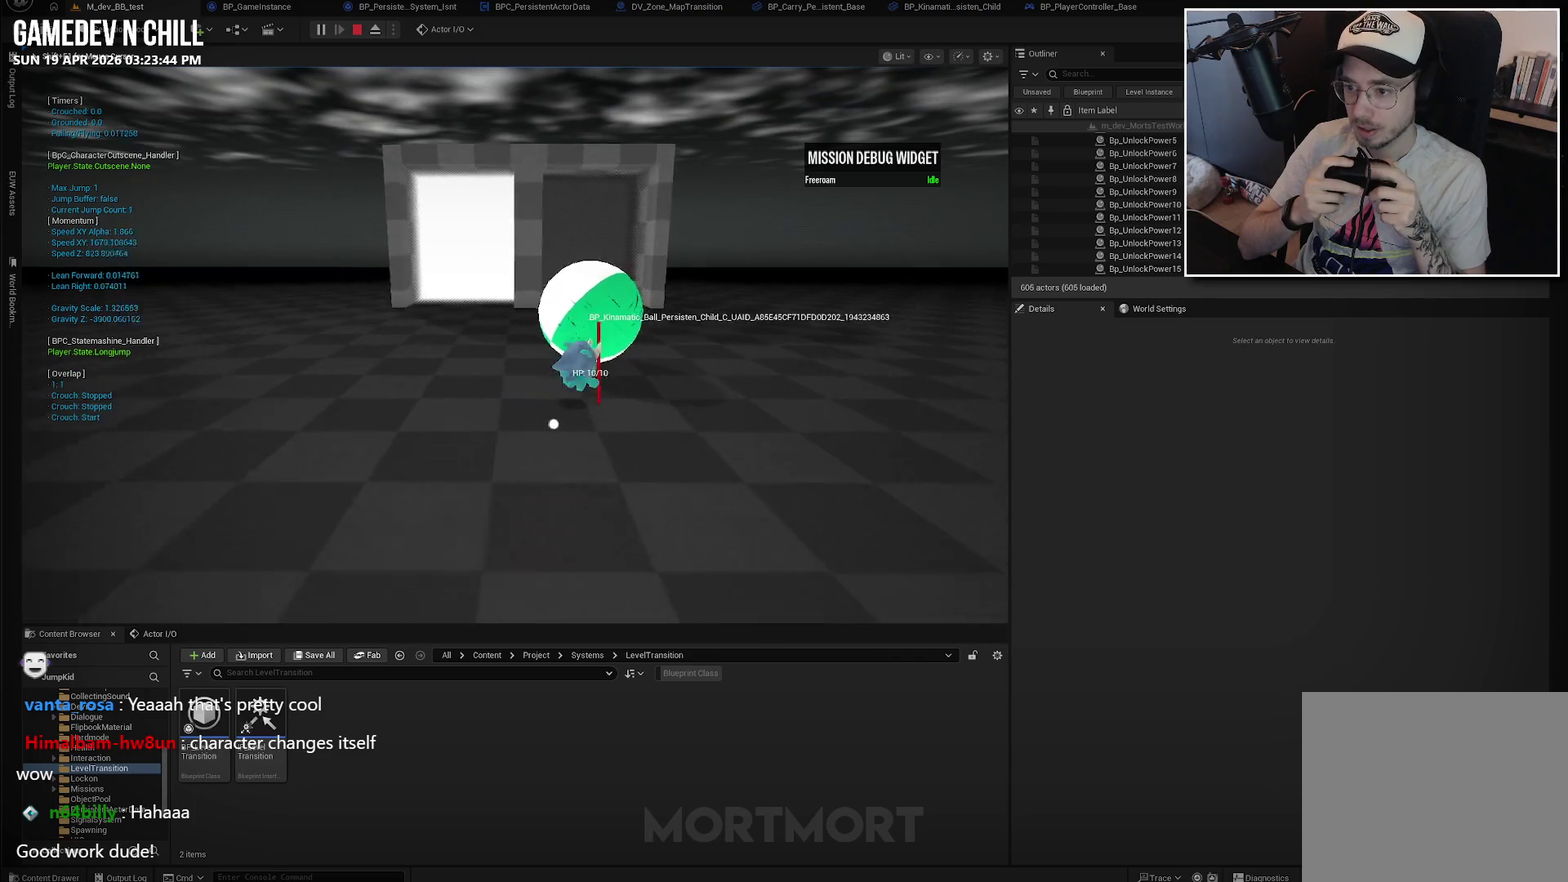
{"buttons": [], "left_stick": "up", "right_stick": "center", "events": [[50, "A", "up"], [84, "L2", "up"]]}